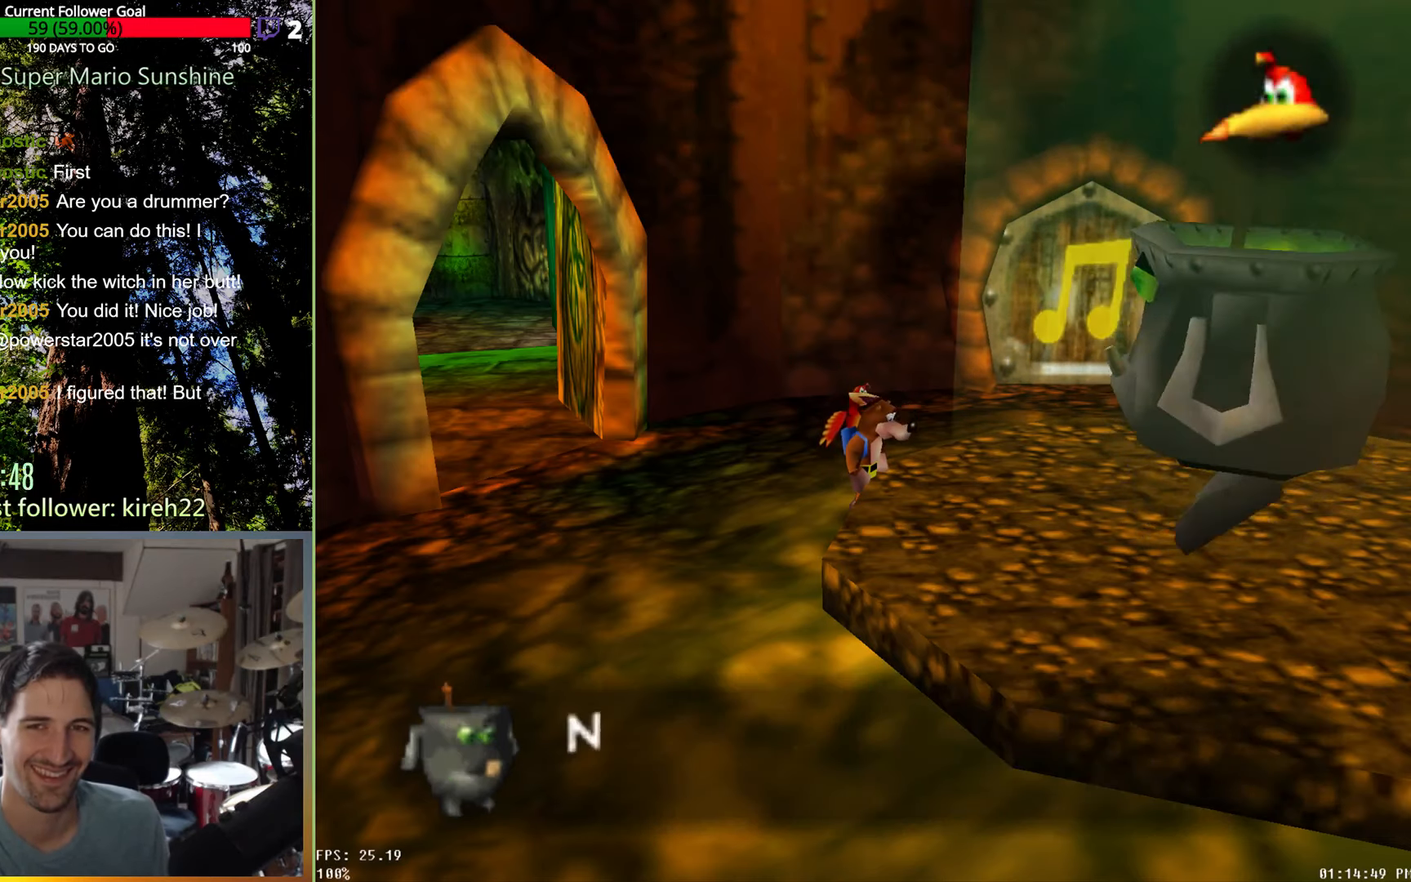
Gameplay with a controller (Xbox layout); each line is a JSON object with the inputs held at the frame after it. "events" lists button and stick changes between this image and that frame as [ms after this image, input, new state], when the widget could be followed in between. Not read: L3 R3.
{"buttons": ["A"], "left_stick": "center", "right_stick": "center", "events": [[500, "A", "down"]]}
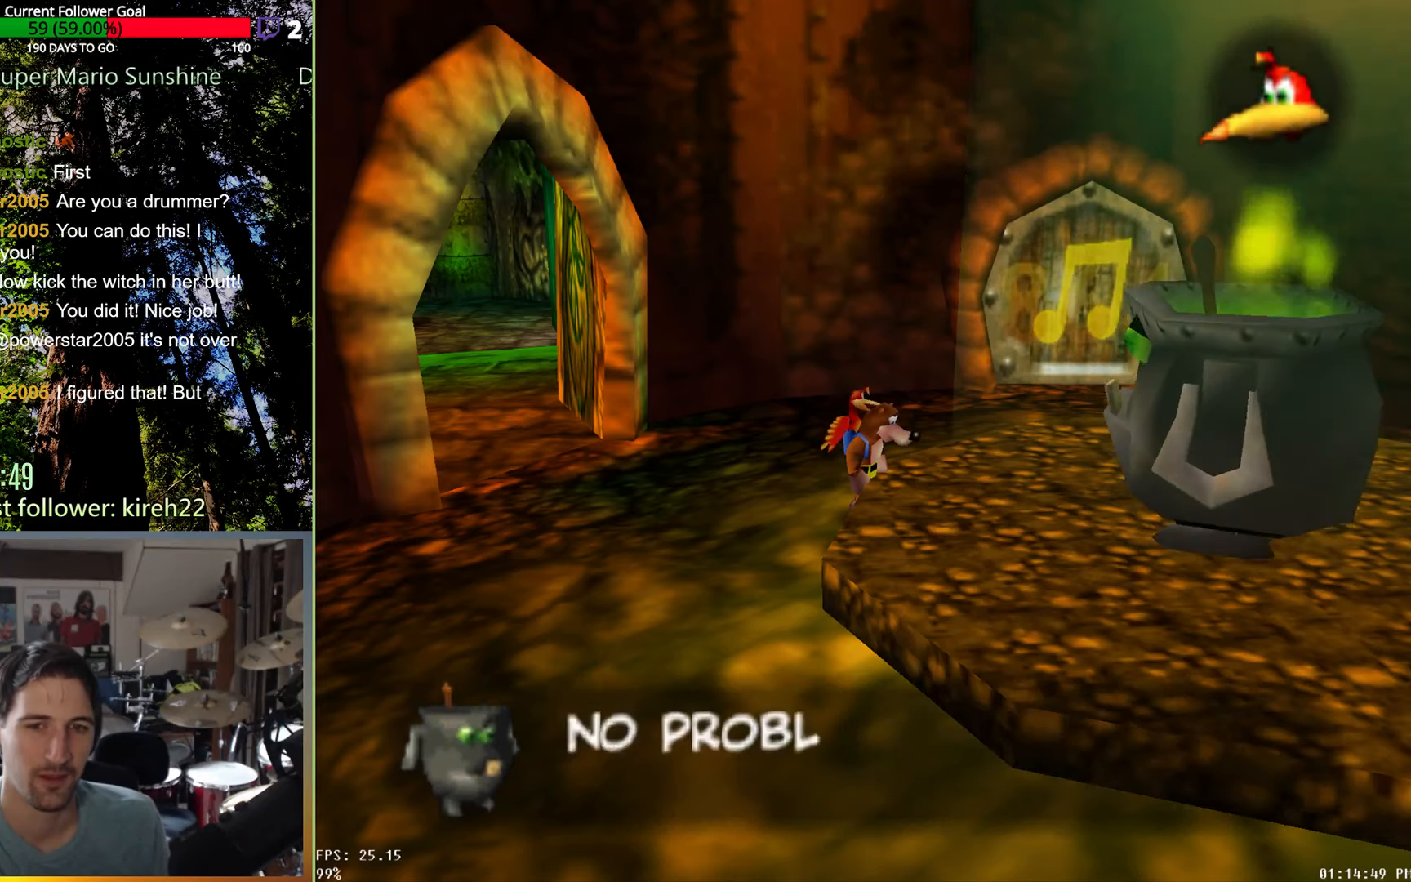
{"buttons": ["A"], "left_stick": "center", "right_stick": "center", "events": []}
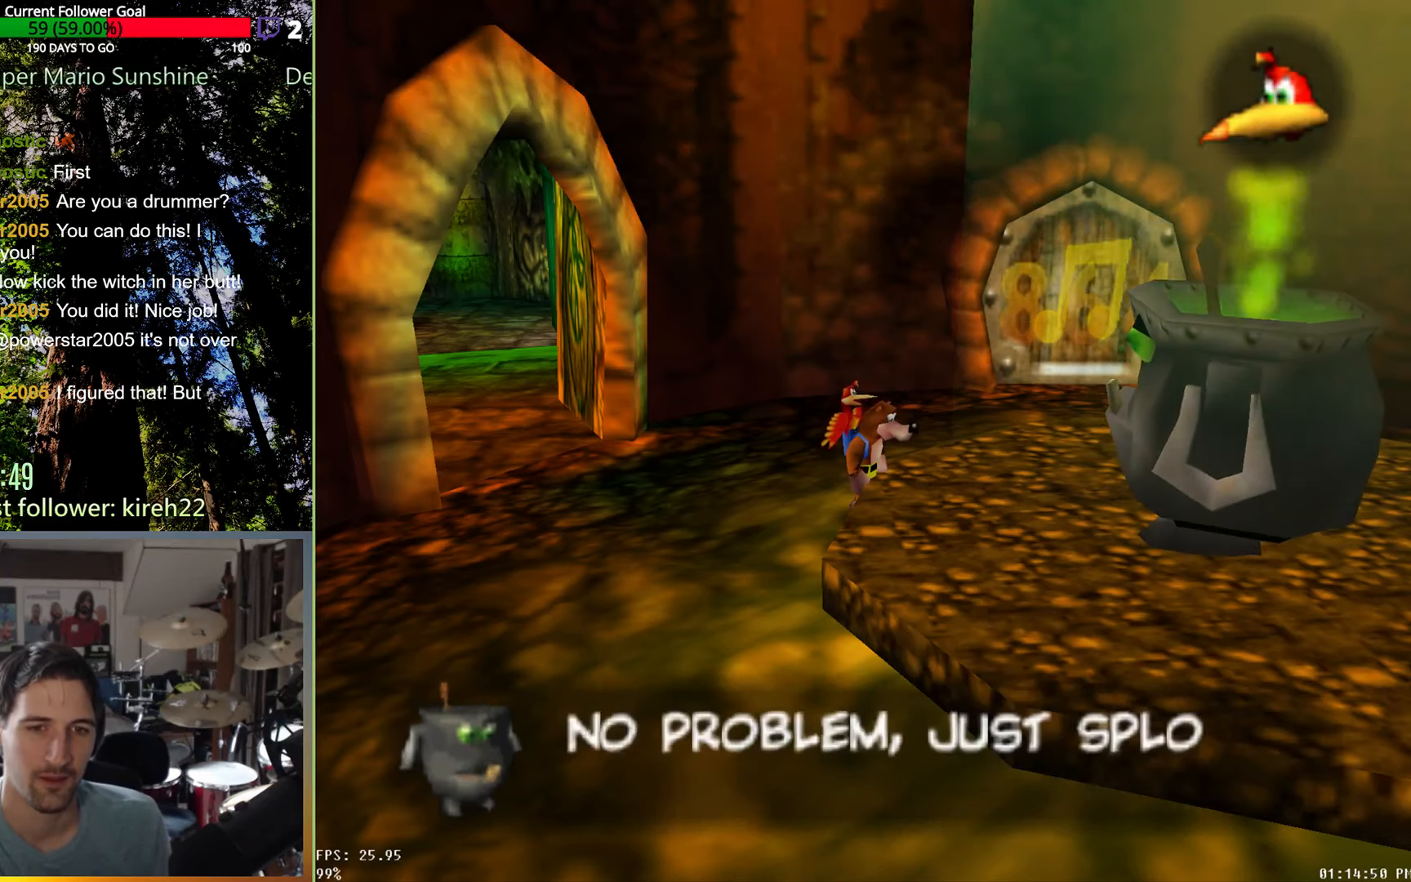
{"buttons": ["A"], "left_stick": "center", "right_stick": "center", "events": [[229, "A", "up"], [458, "A", "down"]]}
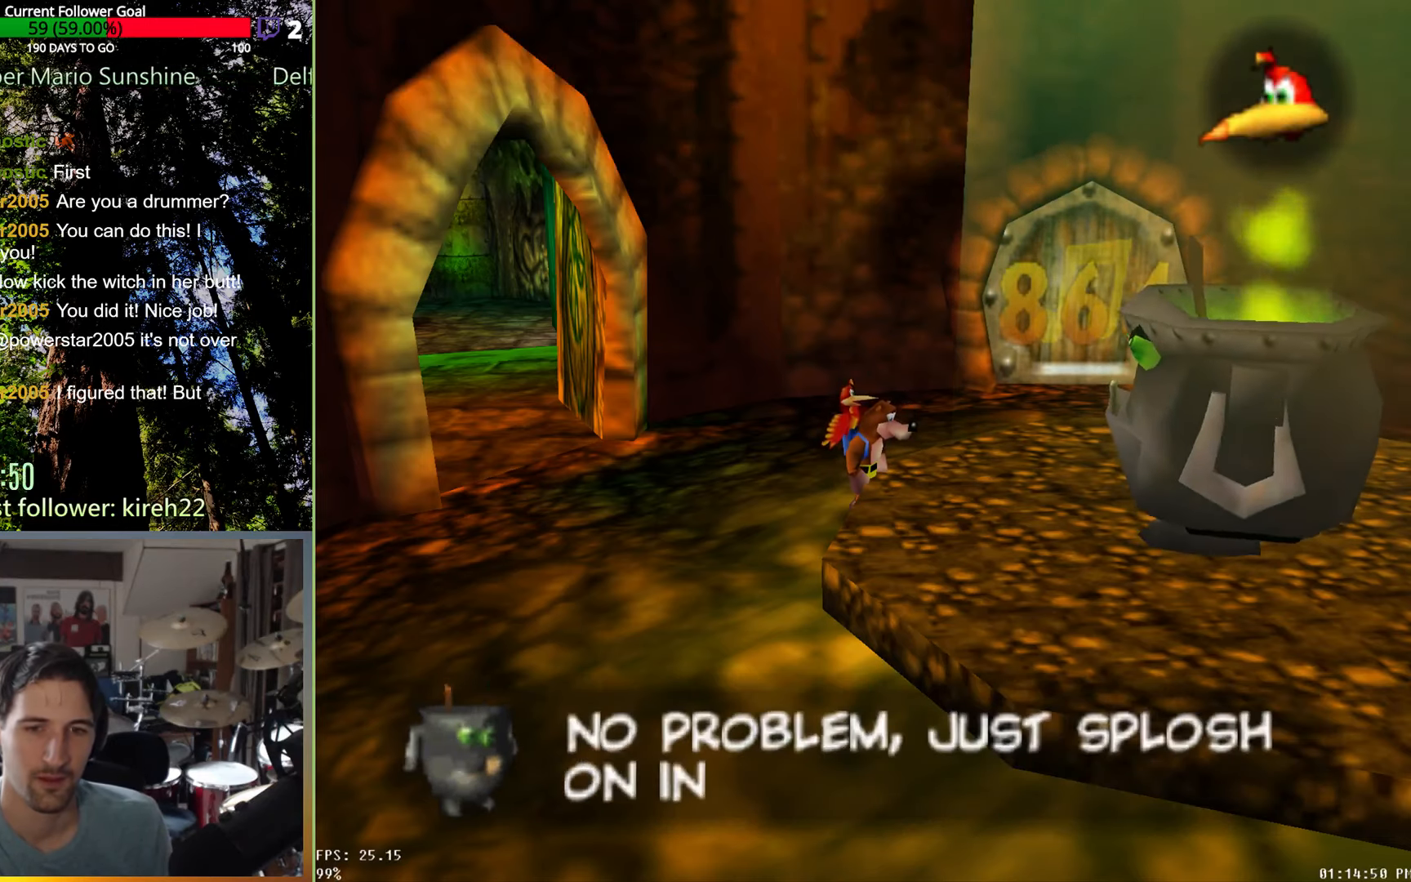
{"buttons": ["A"], "left_stick": "center", "right_stick": "center", "events": []}
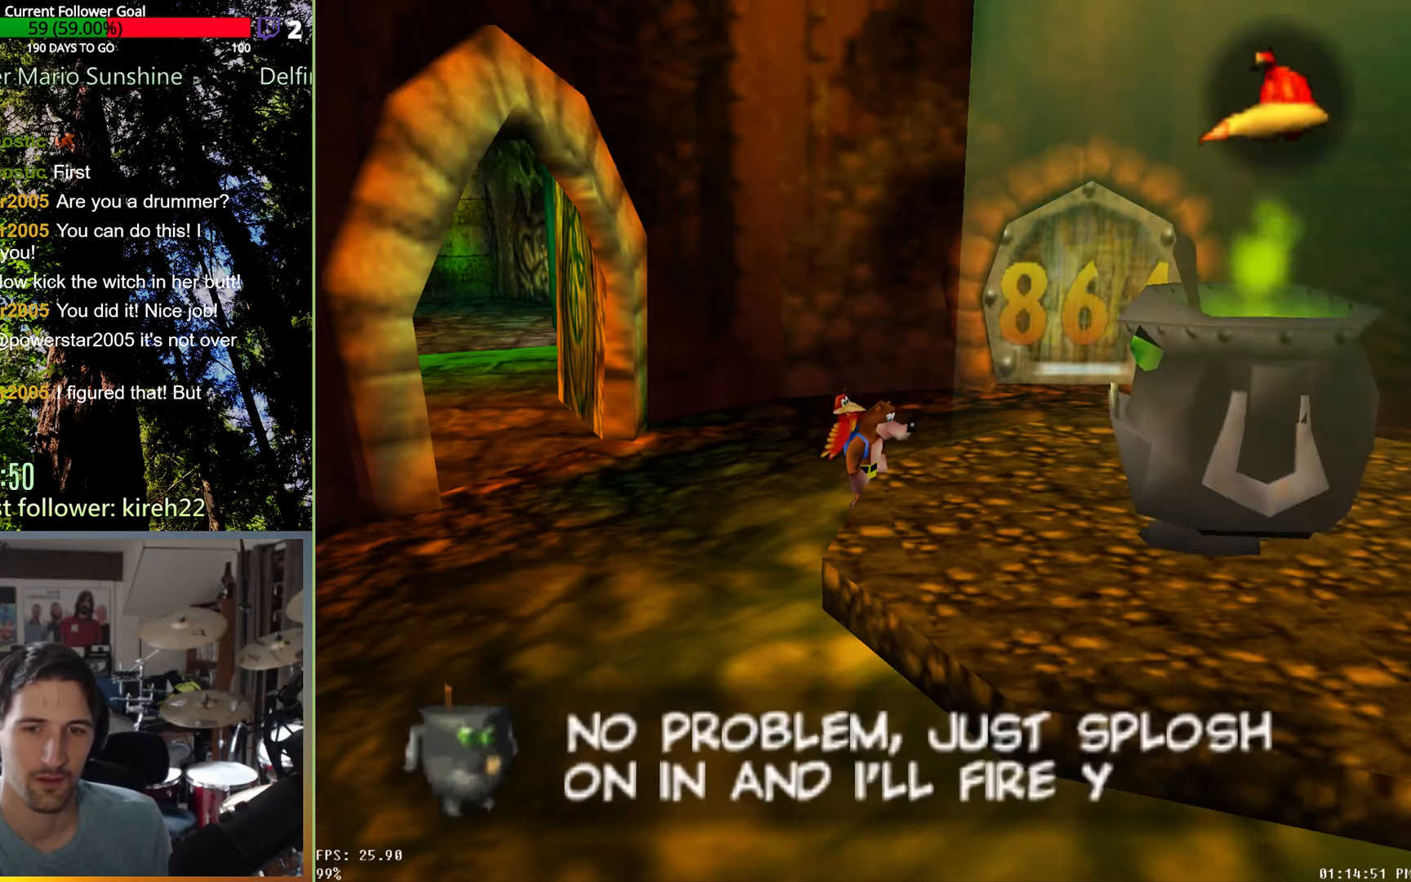
{"buttons": ["A"], "left_stick": "center", "right_stick": "center", "events": [[125, "A", "up"], [375, "A", "down"]]}
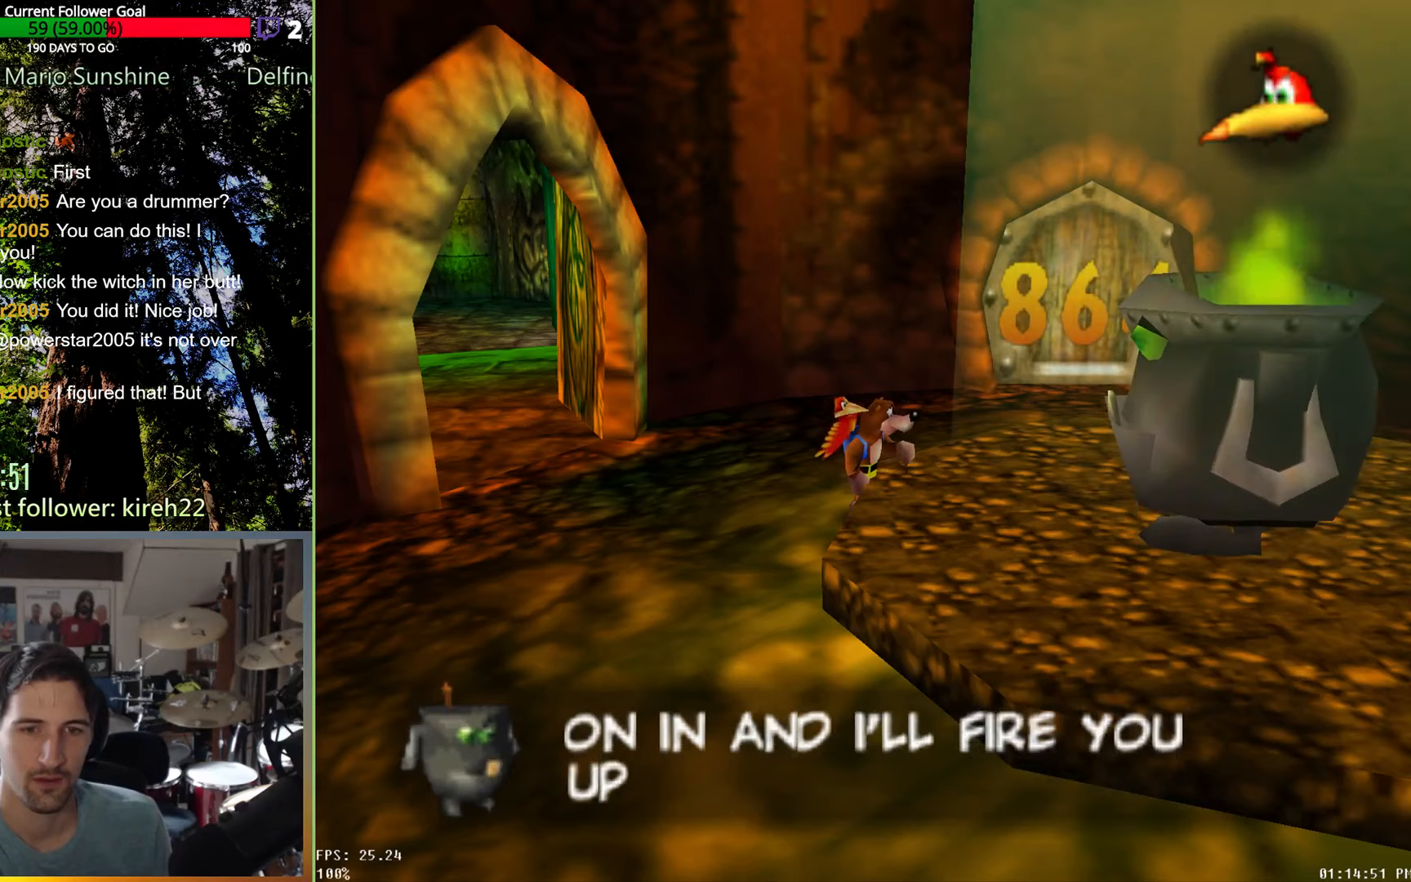
{"buttons": ["A"], "left_stick": "center", "right_stick": "center", "events": []}
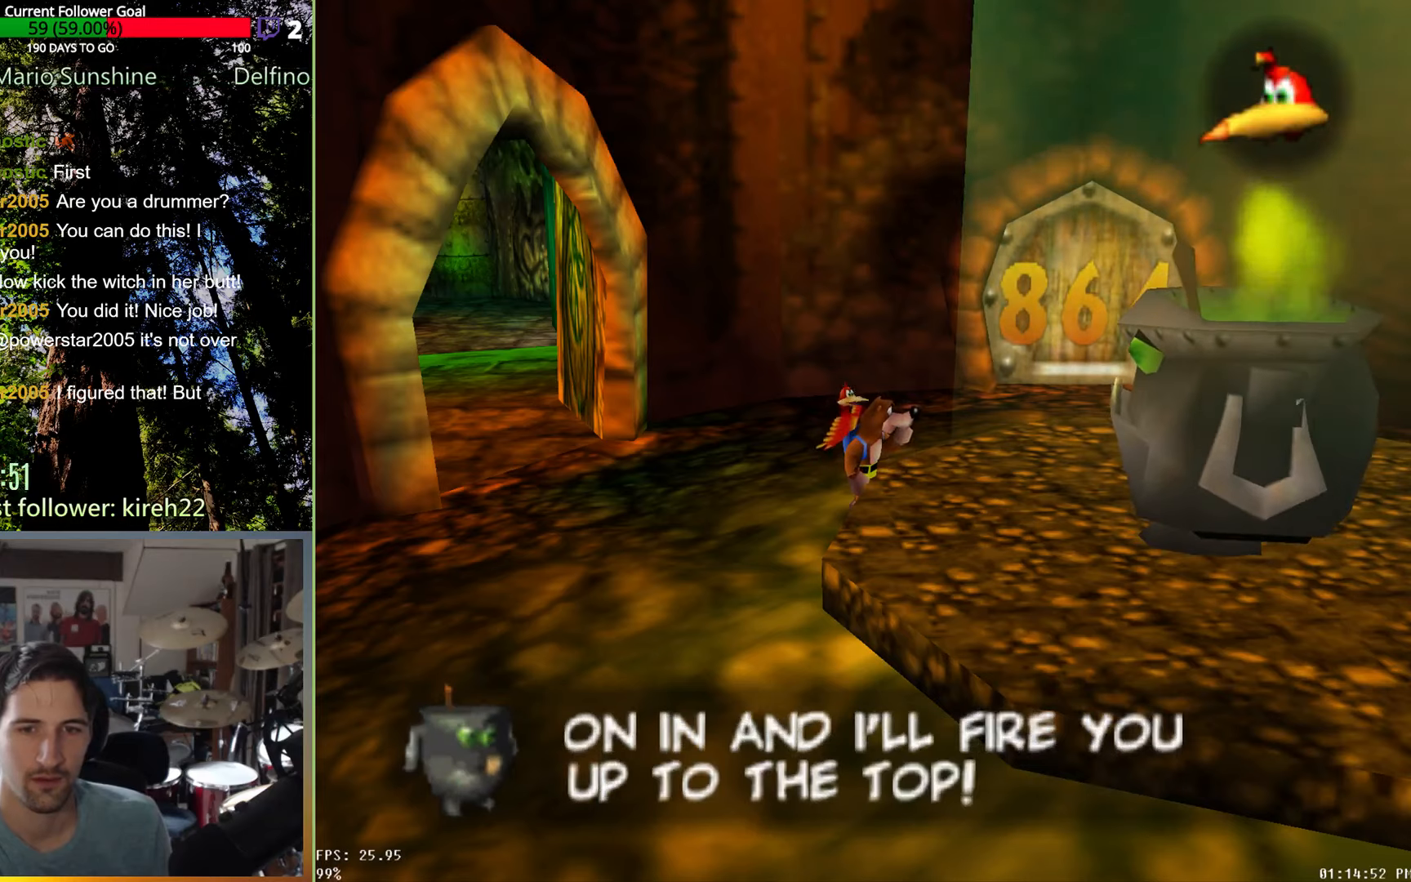
{"buttons": [], "left_stick": "center", "right_stick": "center", "events": [[333, "A", "up"]]}
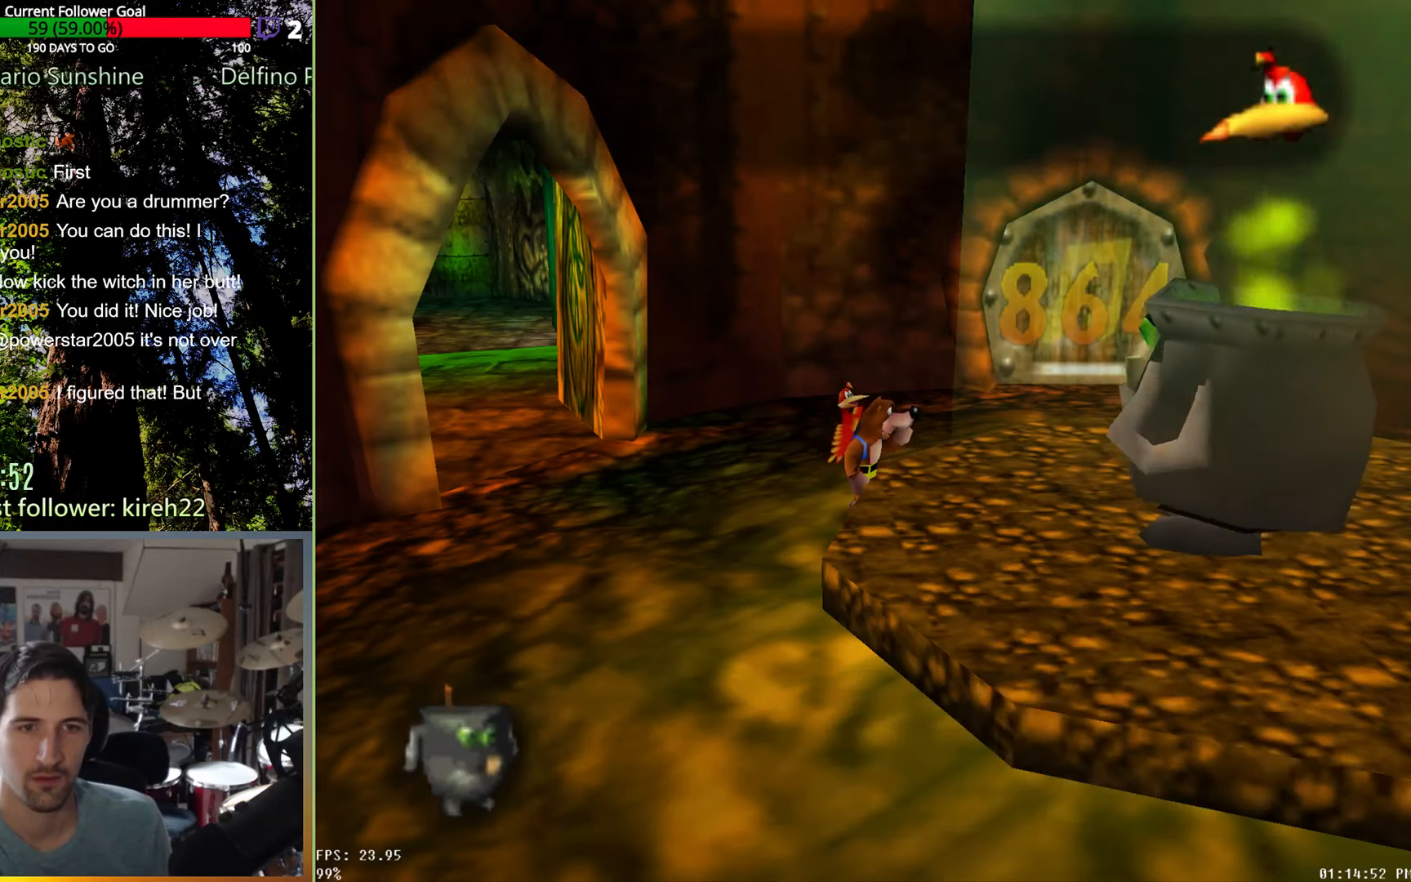
{"buttons": ["A"], "left_stick": "center", "right_stick": "center", "events": [[125, "A", "down"]]}
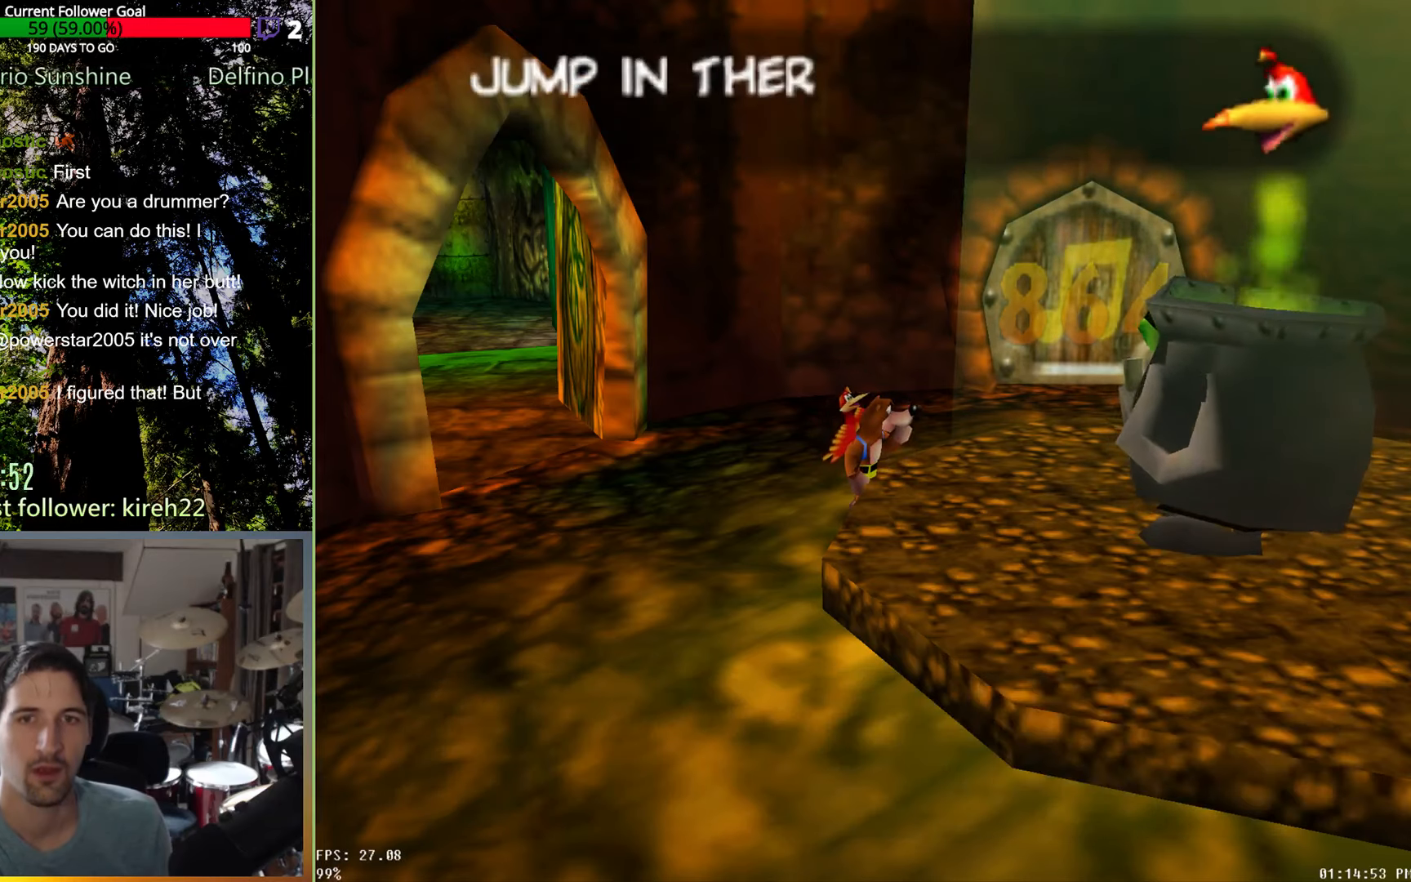
{"buttons": ["A"], "left_stick": "center", "right_stick": "center", "events": []}
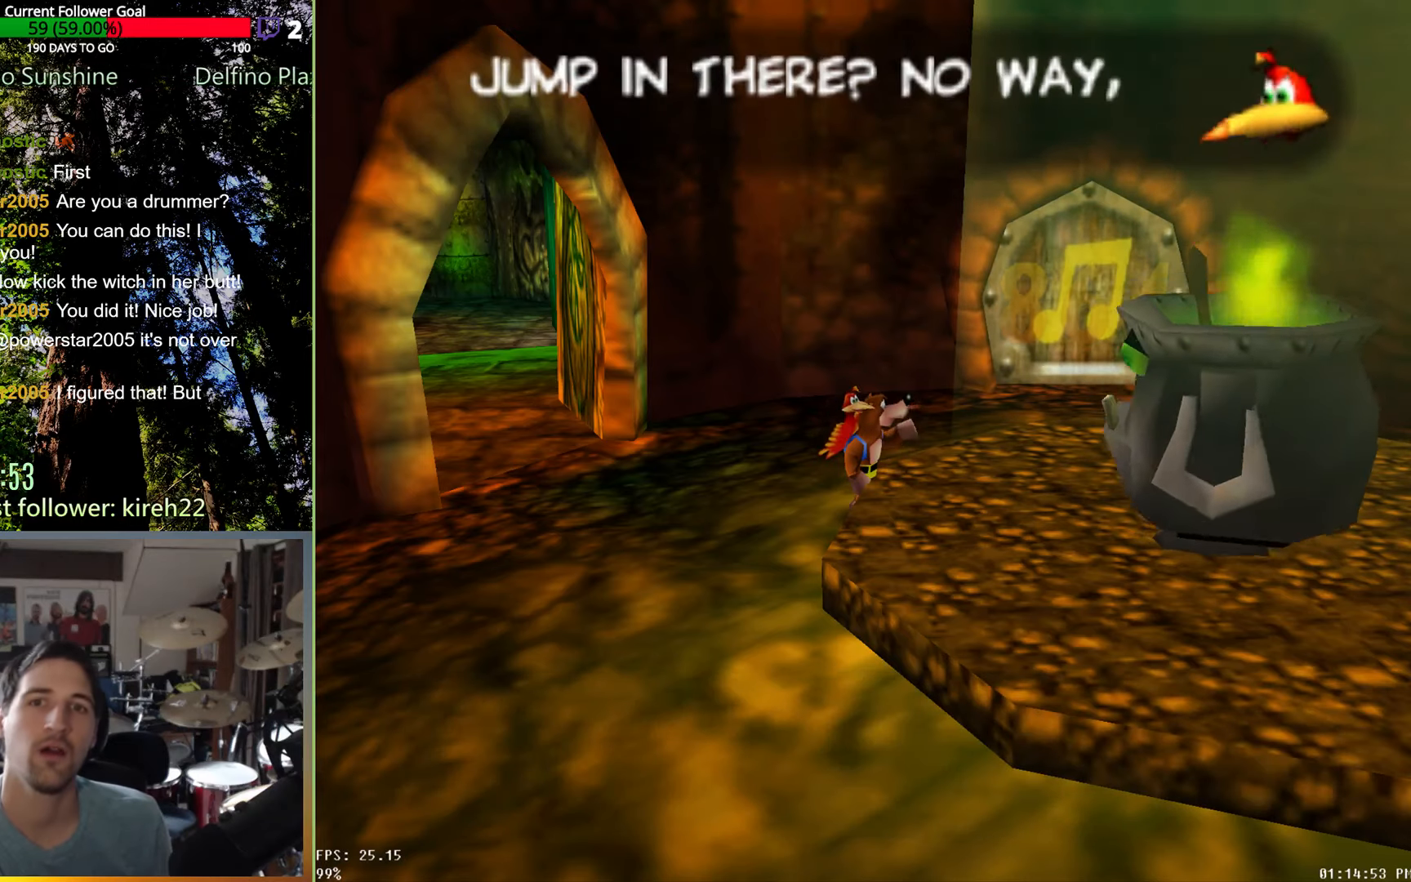
{"buttons": ["A"], "left_stick": "center", "right_stick": "center", "events": []}
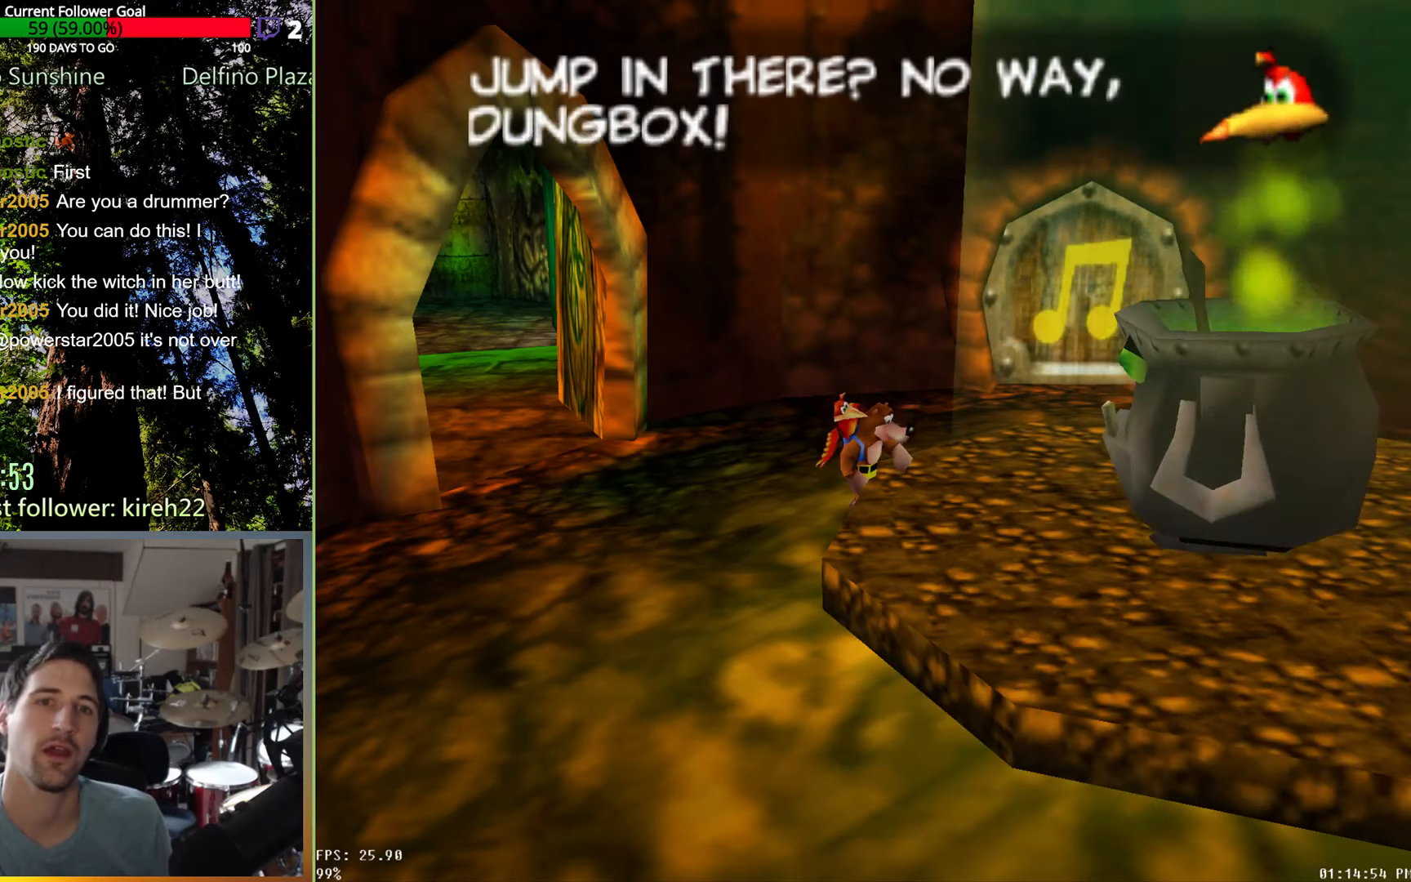
{"buttons": ["A"], "left_stick": "center", "right_stick": "center", "events": []}
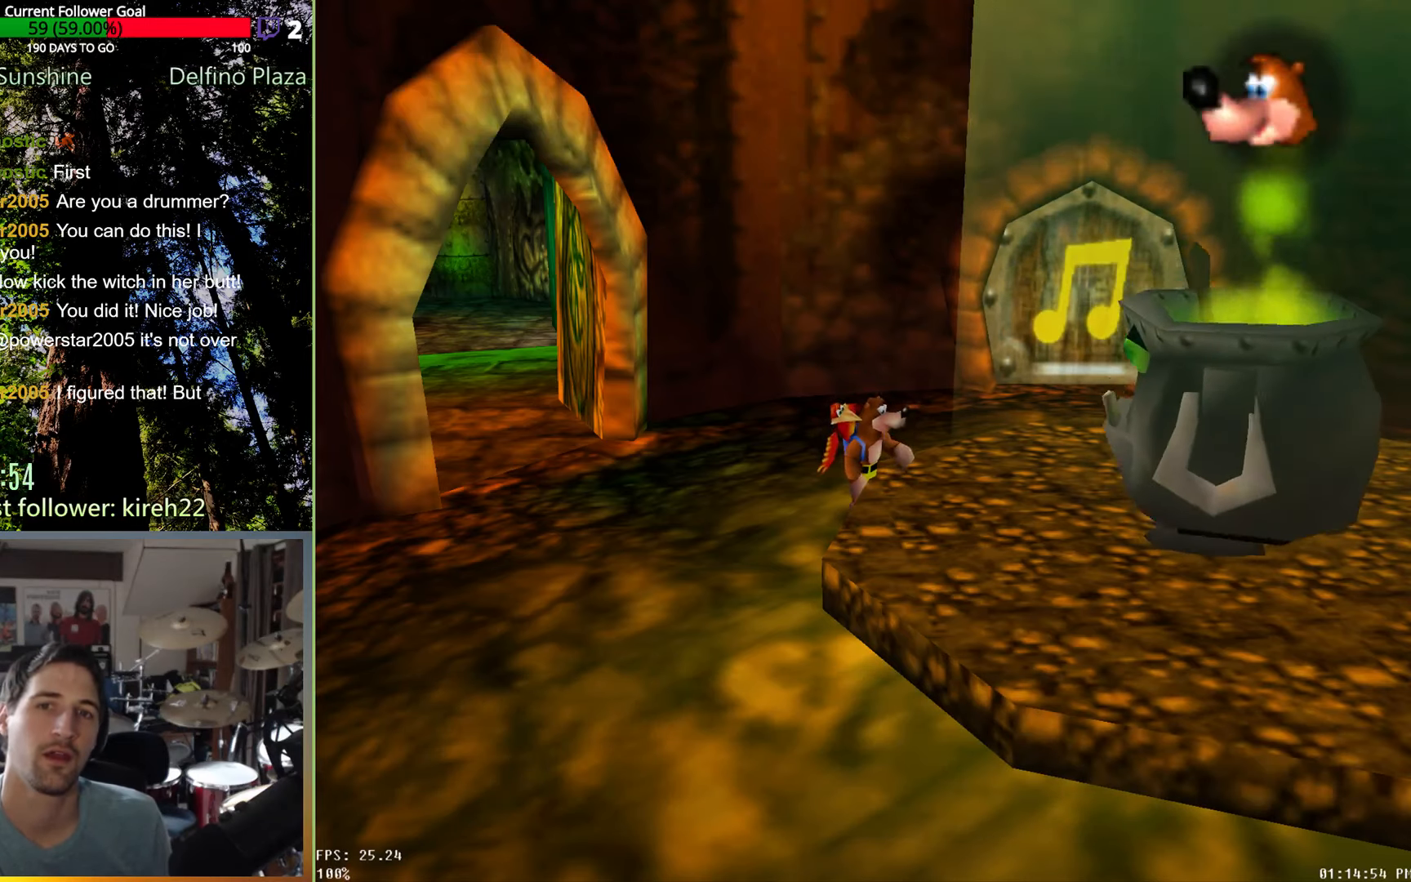
{"buttons": ["A"], "left_stick": "center", "right_stick": "center", "events": []}
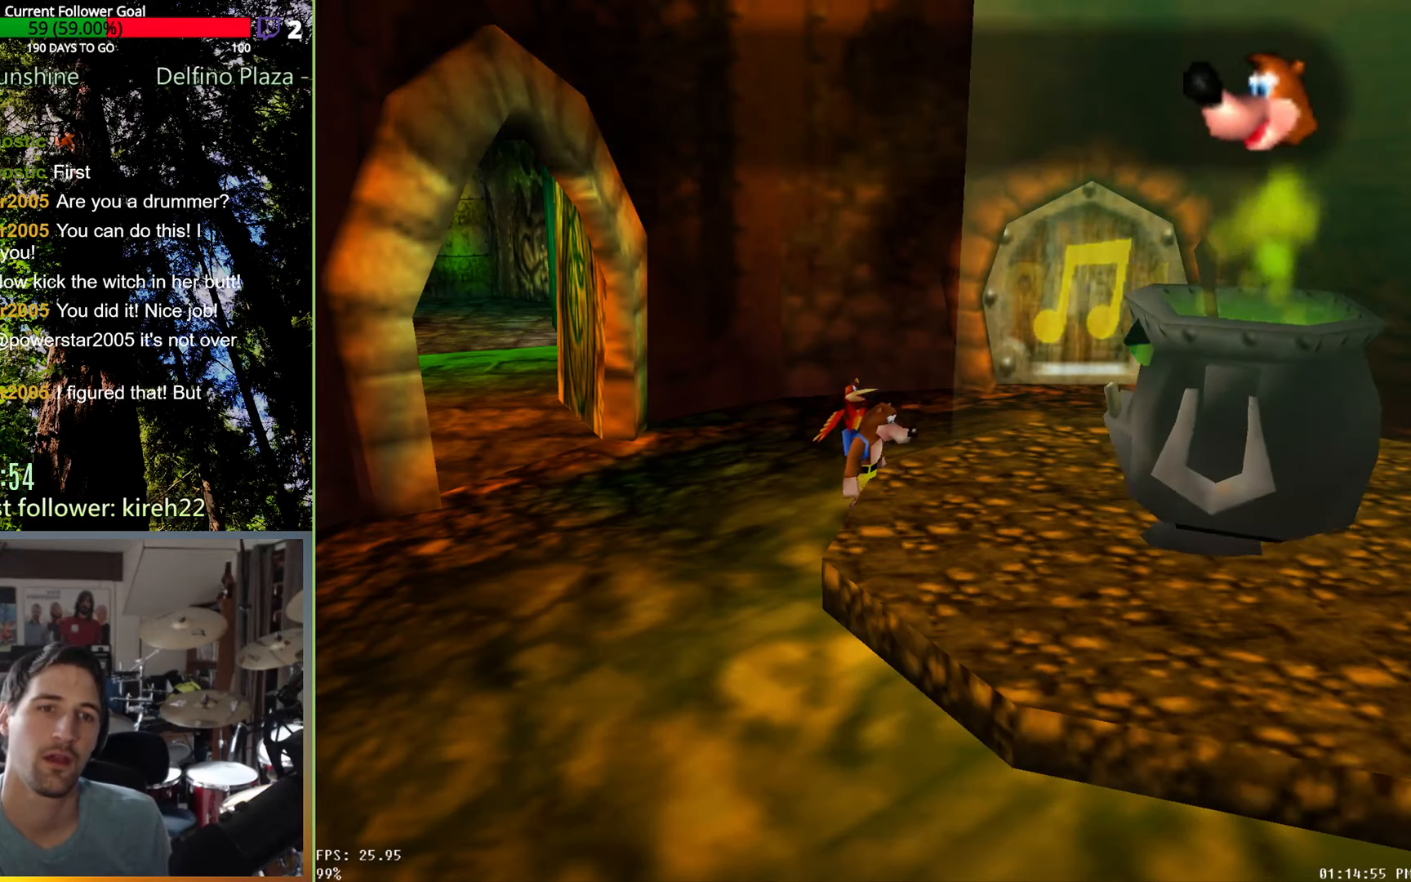
{"buttons": ["A"], "left_stick": "center", "right_stick": "center", "events": []}
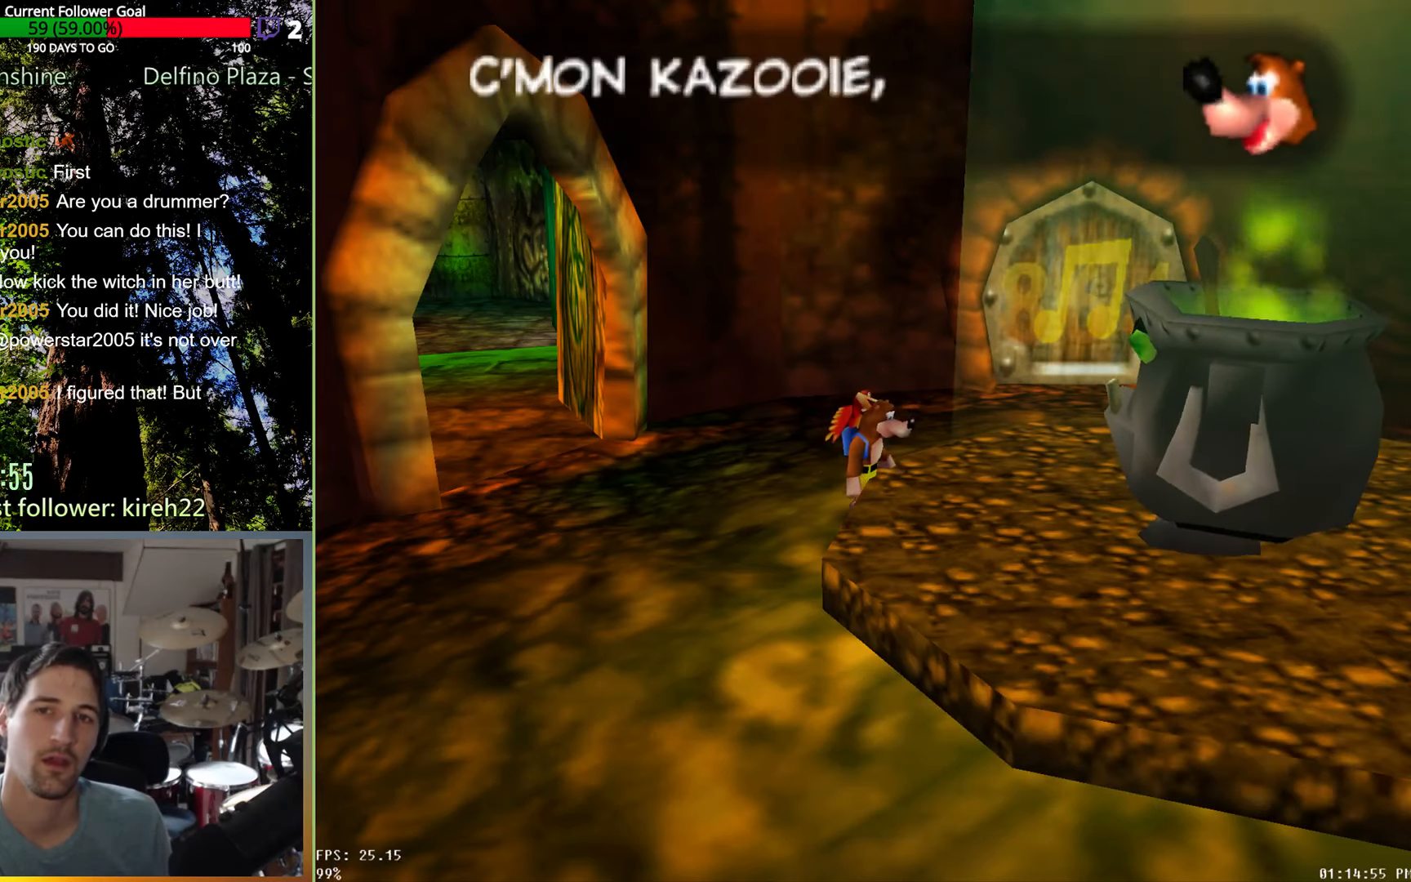
{"buttons": [], "left_stick": "center", "right_stick": "center", "events": [[500, "A", "up"]]}
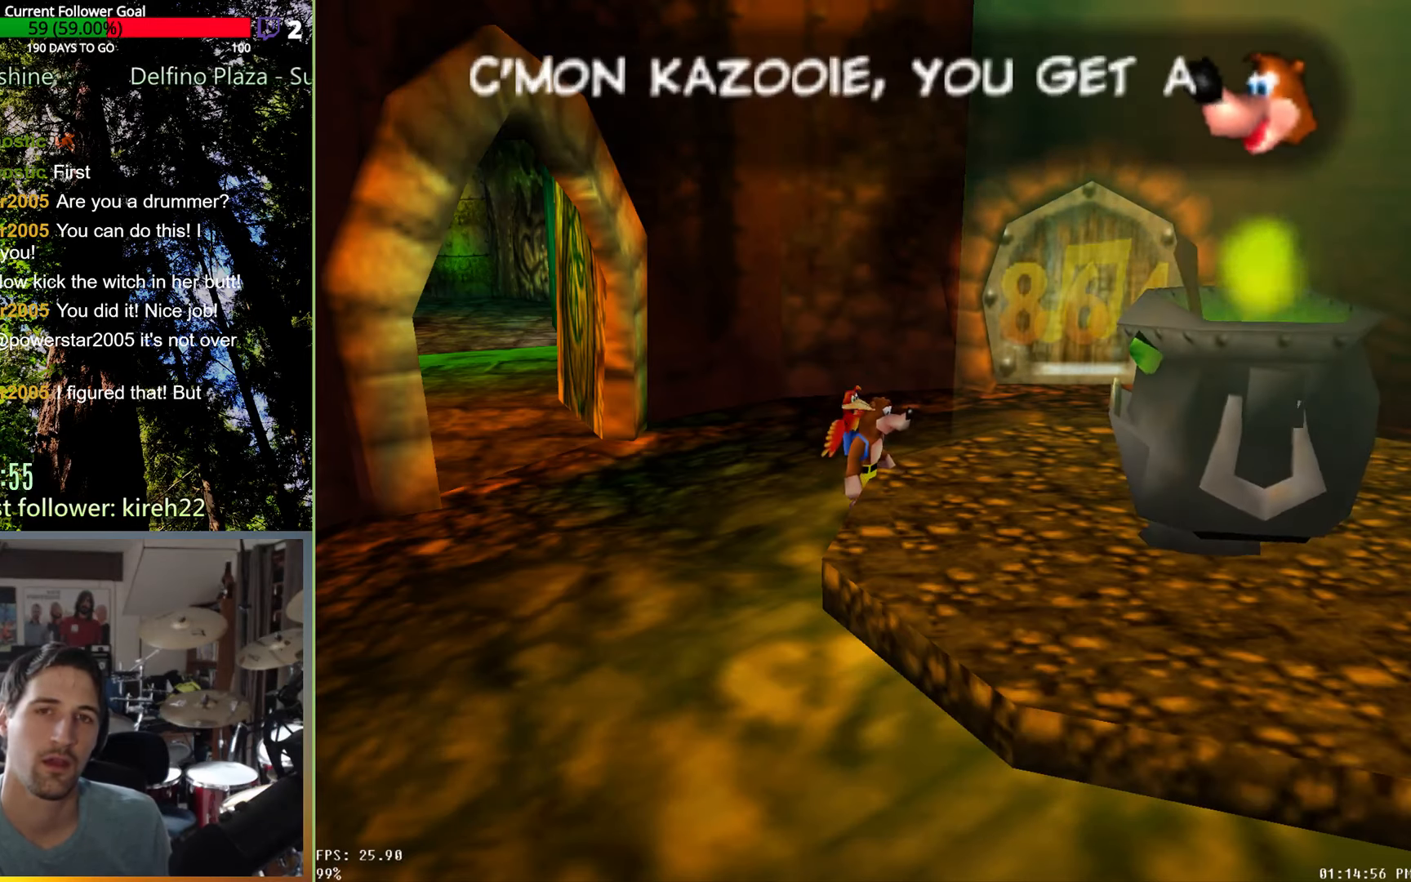
{"buttons": ["A"], "left_stick": "center", "right_stick": "center", "events": [[167, "A", "down"]]}
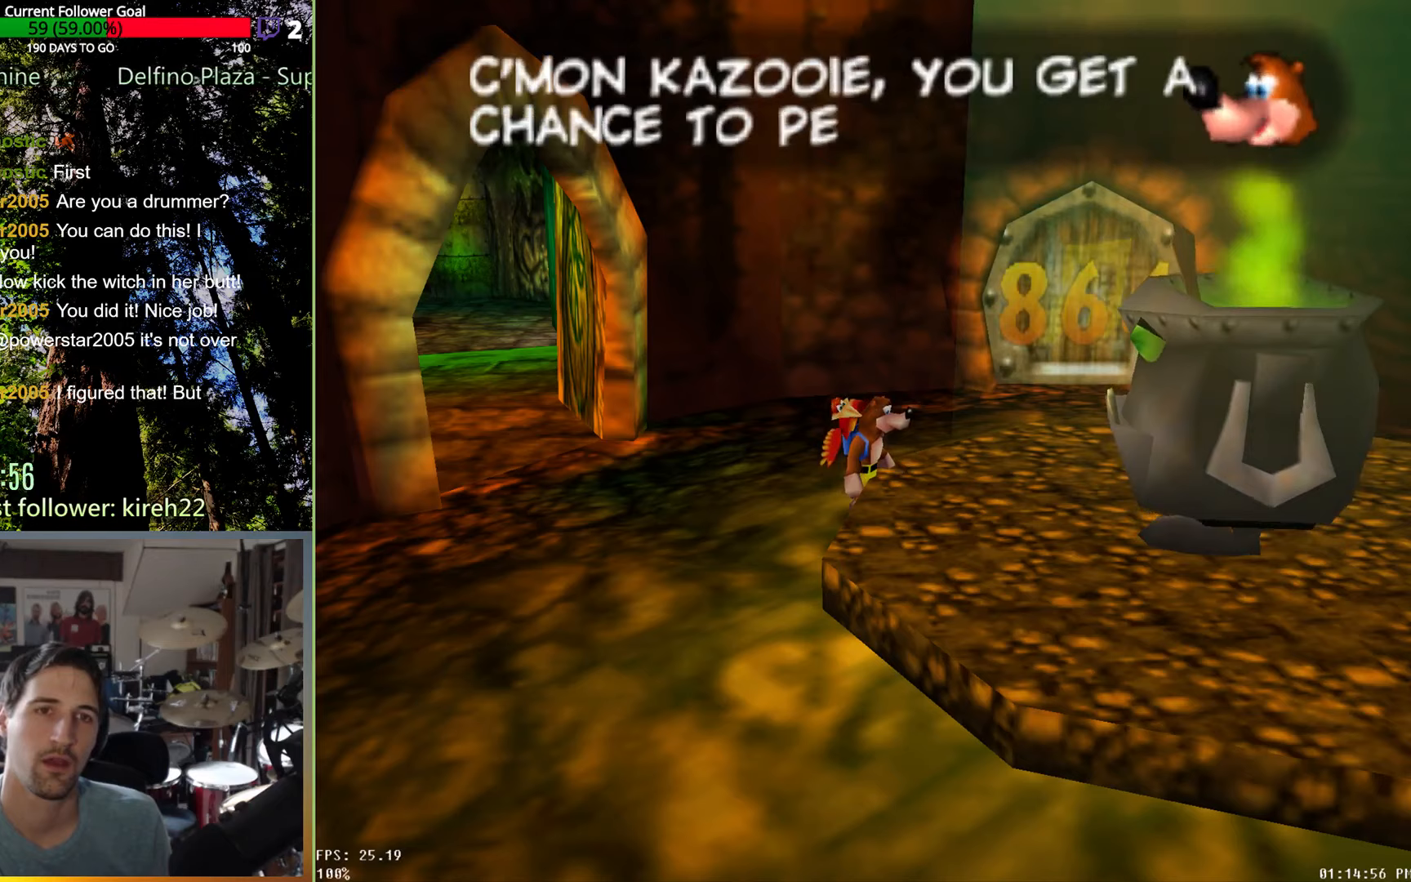
{"buttons": ["A"], "left_stick": "center", "right_stick": "center", "events": []}
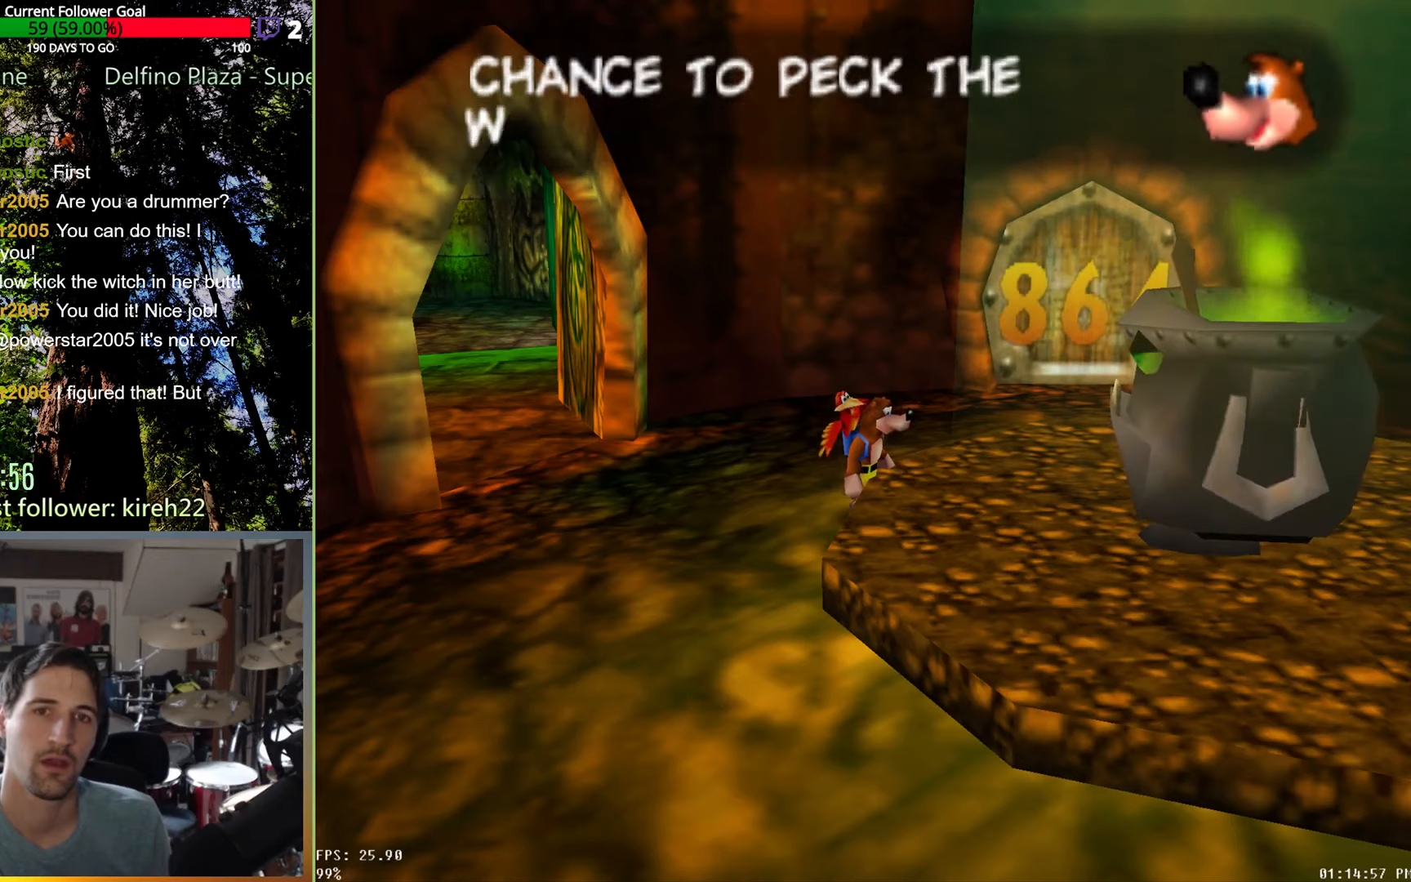
{"buttons": ["A"], "left_stick": "center", "right_stick": "center", "events": []}
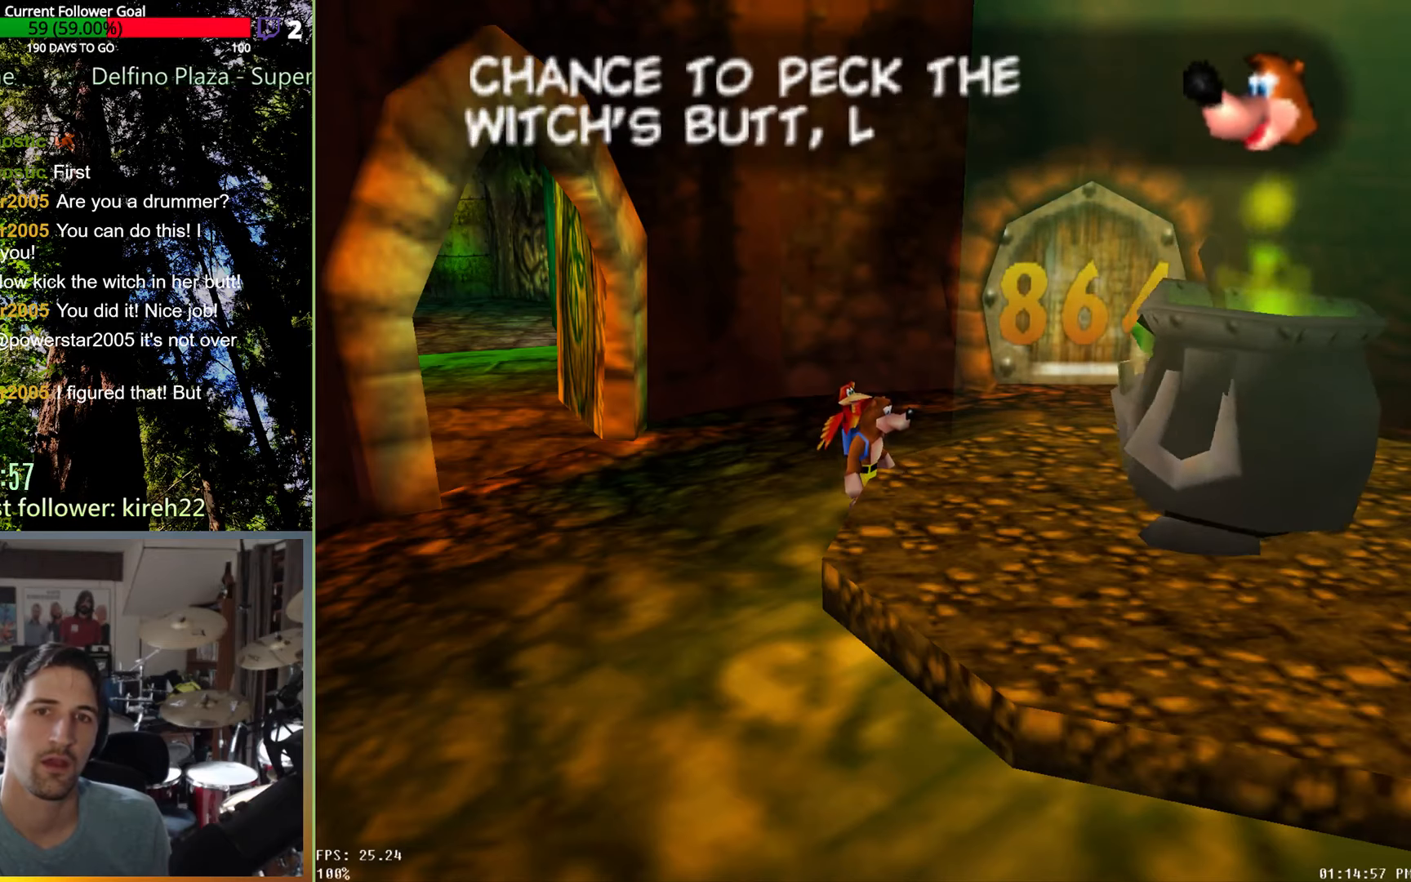
{"buttons": ["A"], "left_stick": "center", "right_stick": "center", "events": []}
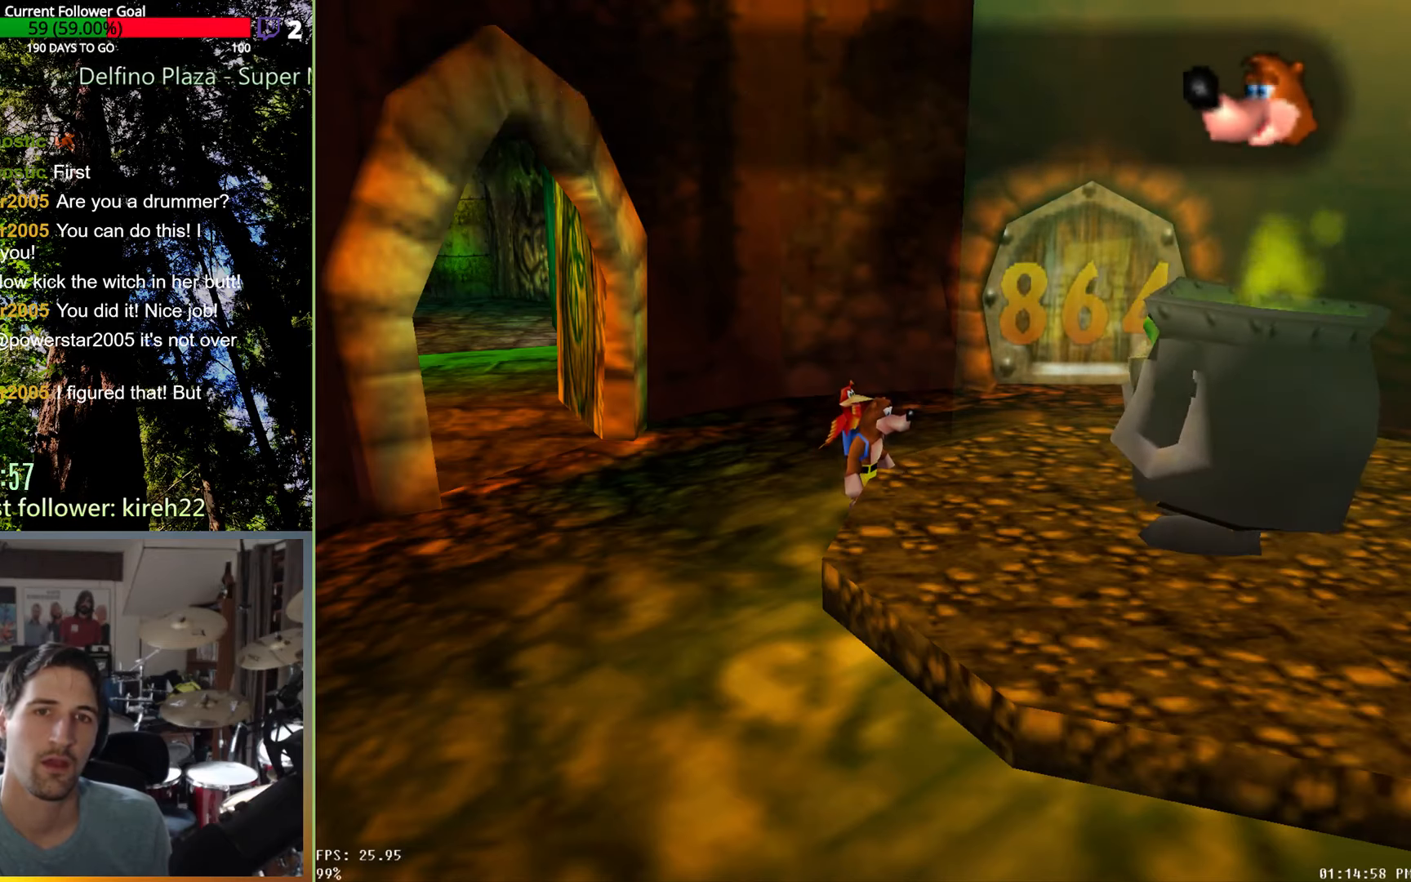
{"buttons": ["A"], "left_stick": "center", "right_stick": "center", "events": []}
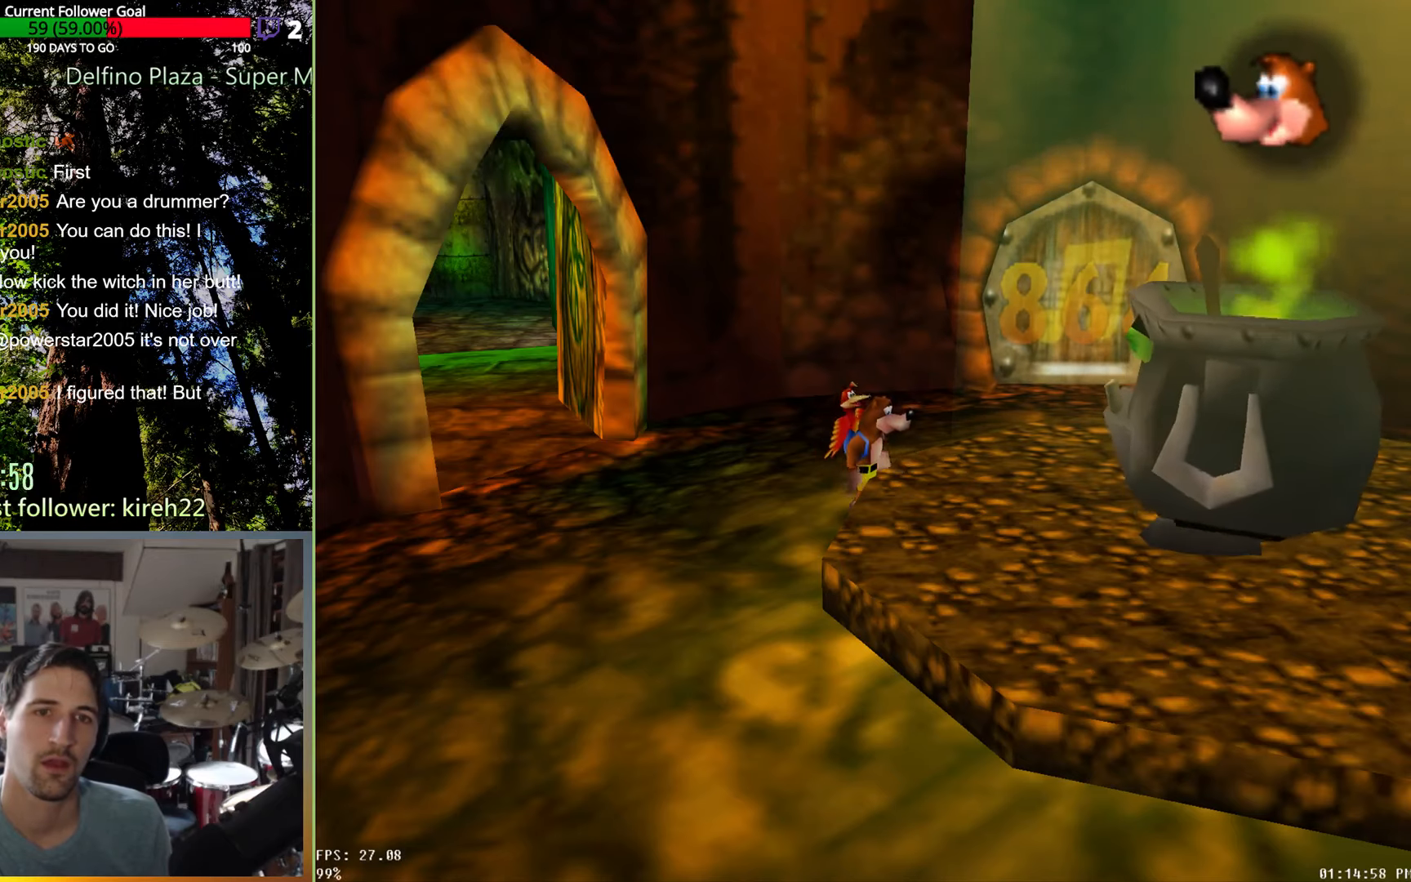
{"buttons": [], "left_stick": "center", "right_stick": "center", "events": [[292, "A", "up"]]}
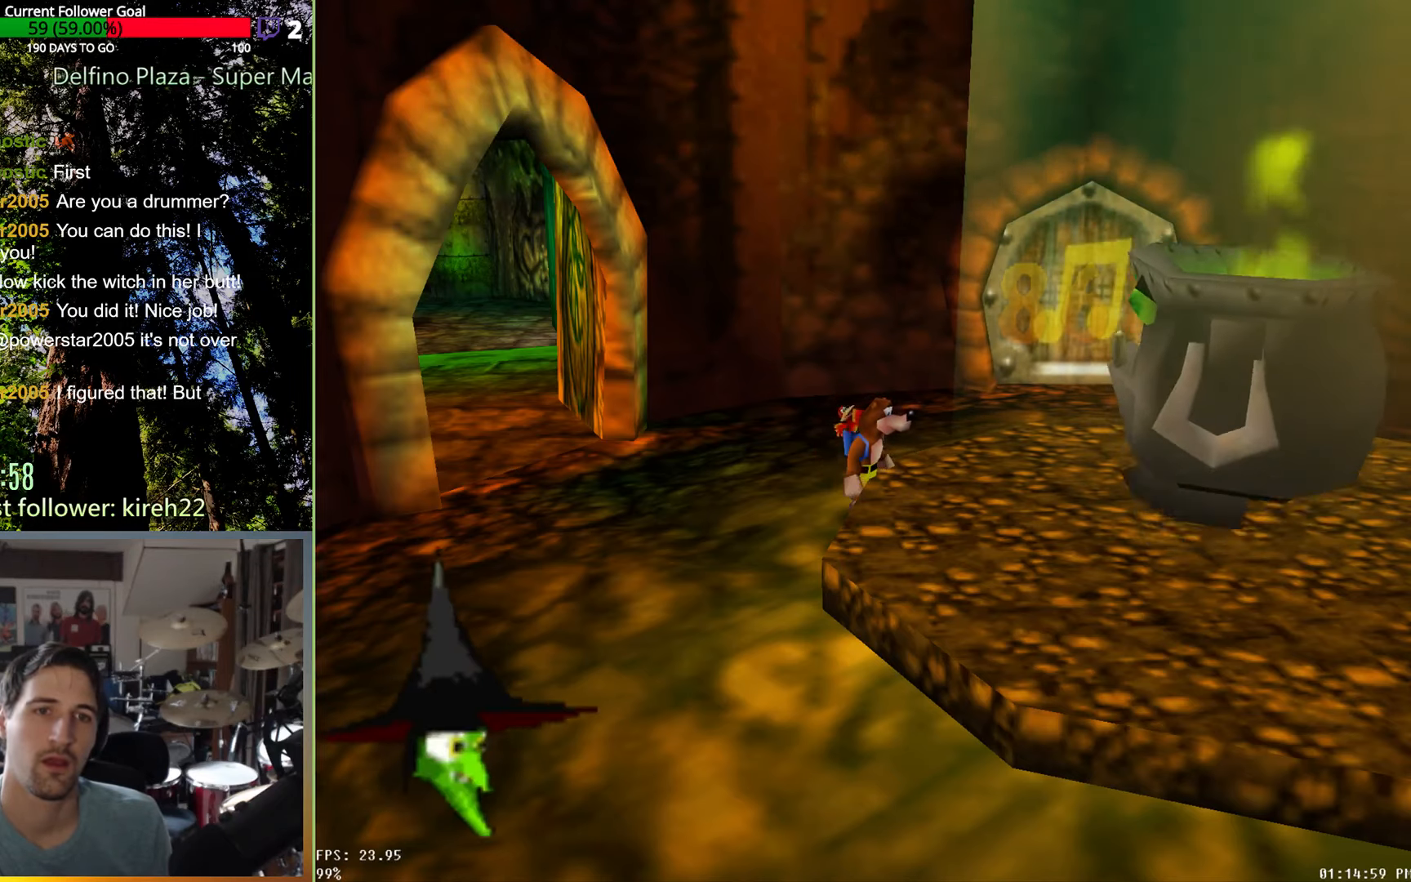
{"buttons": [], "left_stick": "center", "right_stick": "center", "events": [[21, "left_stick", "up-right"], [458, "left_stick", "center"]]}
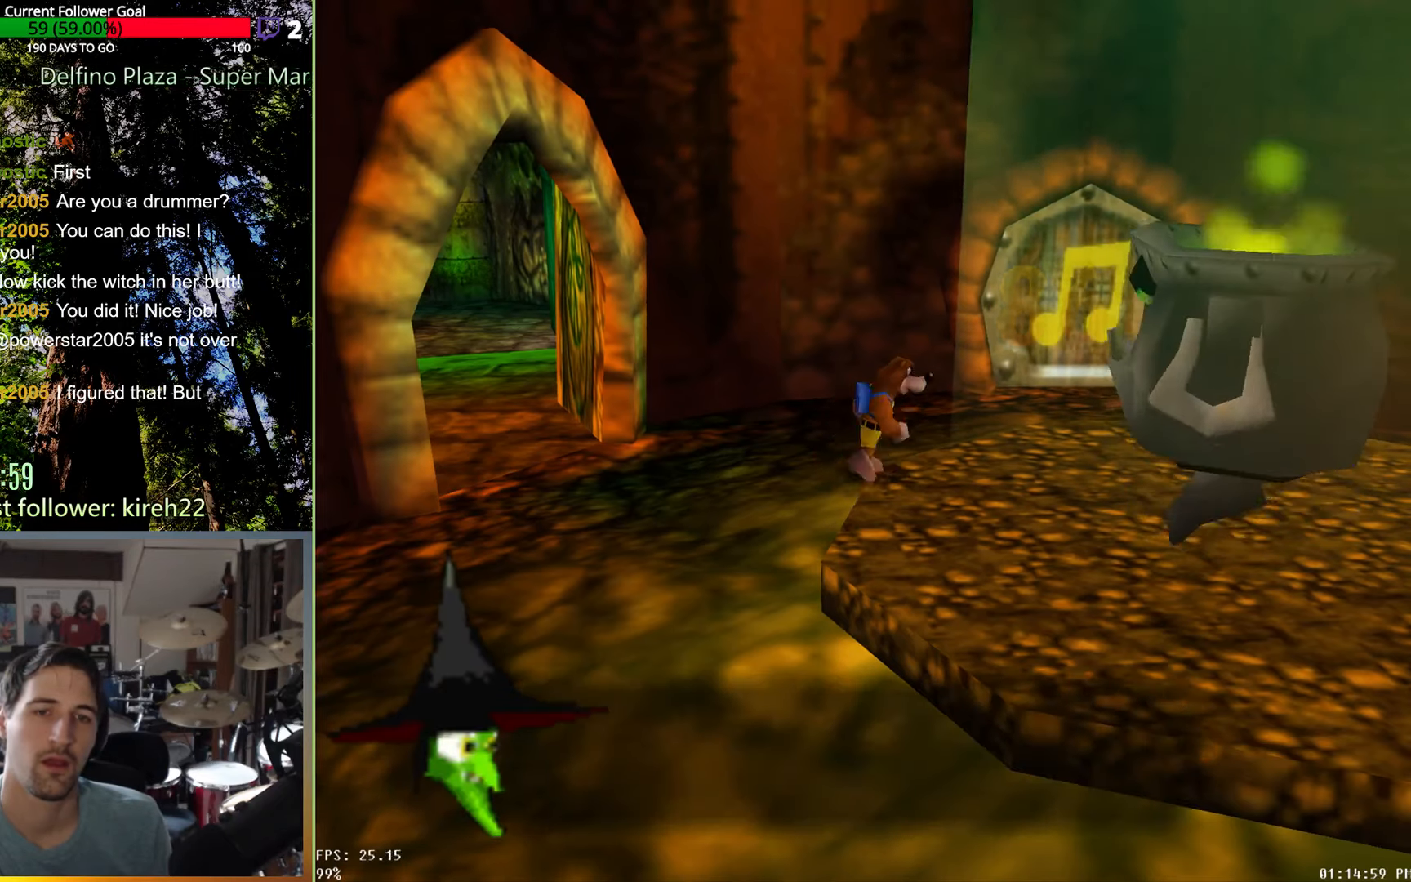
{"buttons": ["A"], "left_stick": "center", "right_stick": "center", "events": [[167, "A", "down"]]}
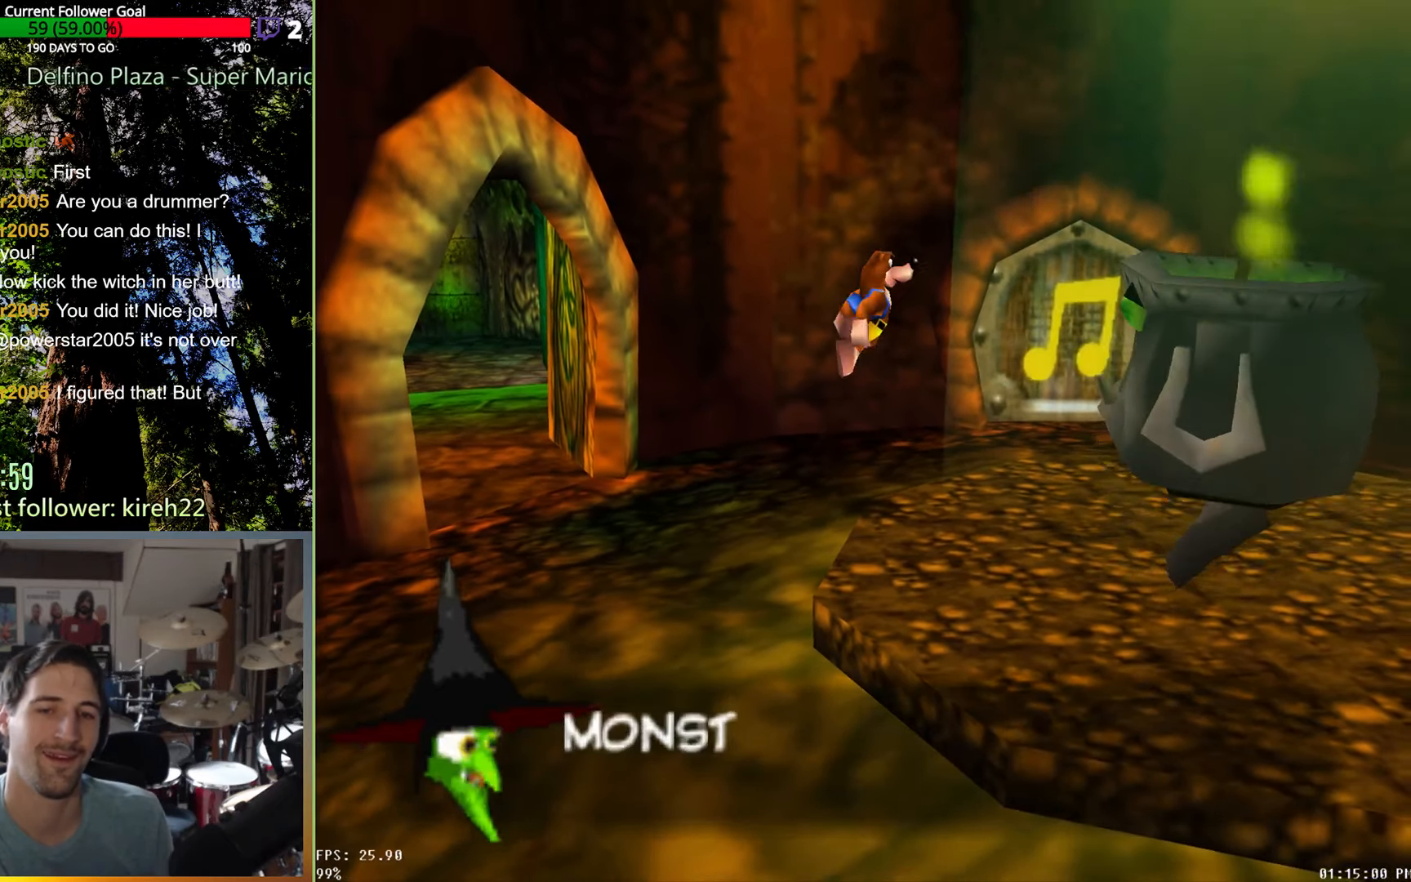
{"buttons": [], "left_stick": "up-right", "right_stick": "center", "events": [[167, "A", "up"], [188, "left_stick", "up-right"]]}
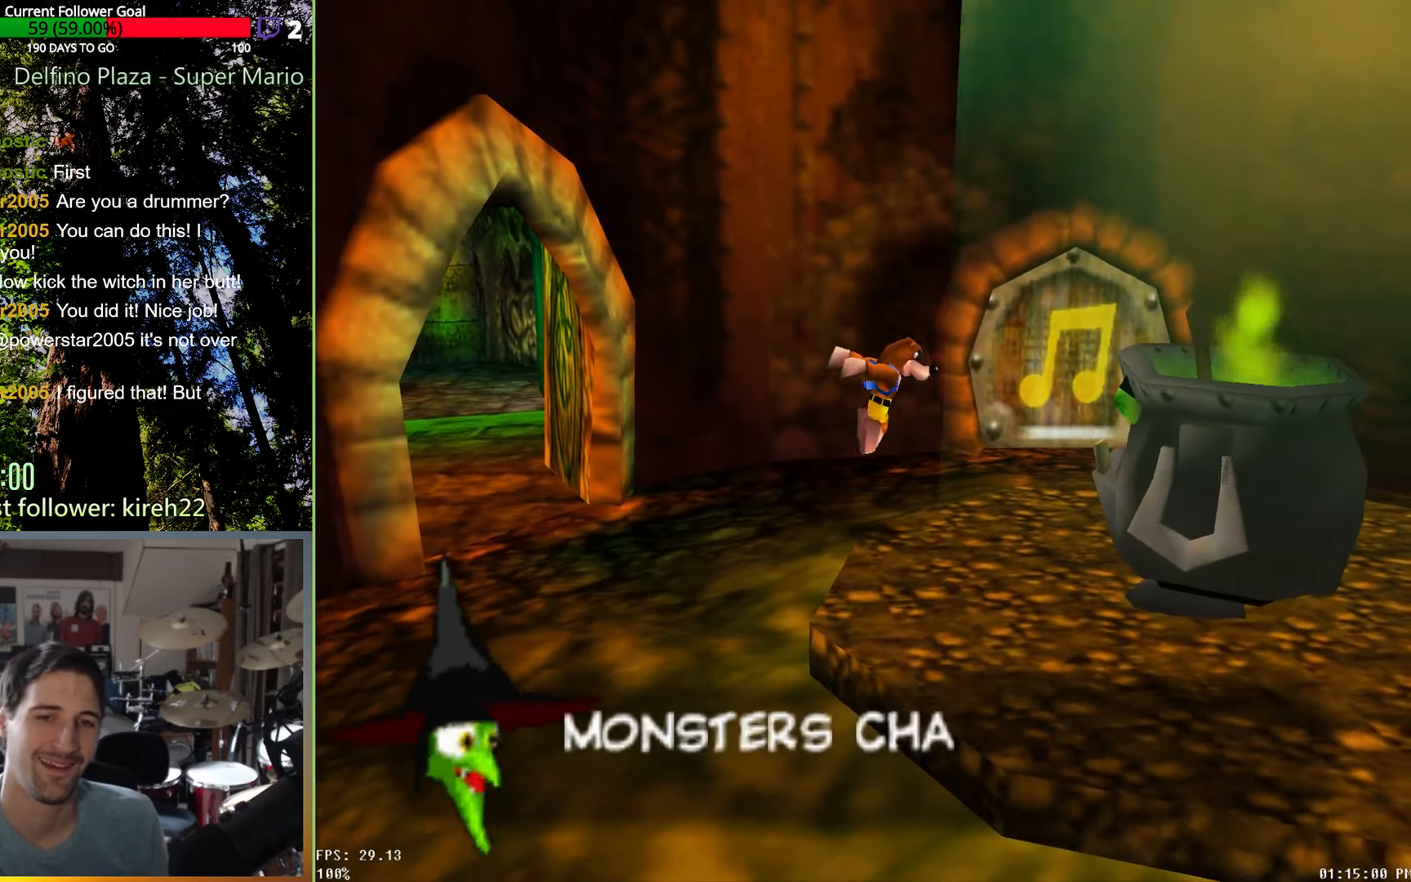
{"buttons": [], "left_stick": "center", "right_stick": "center", "events": [[438, "left_stick", "center"]]}
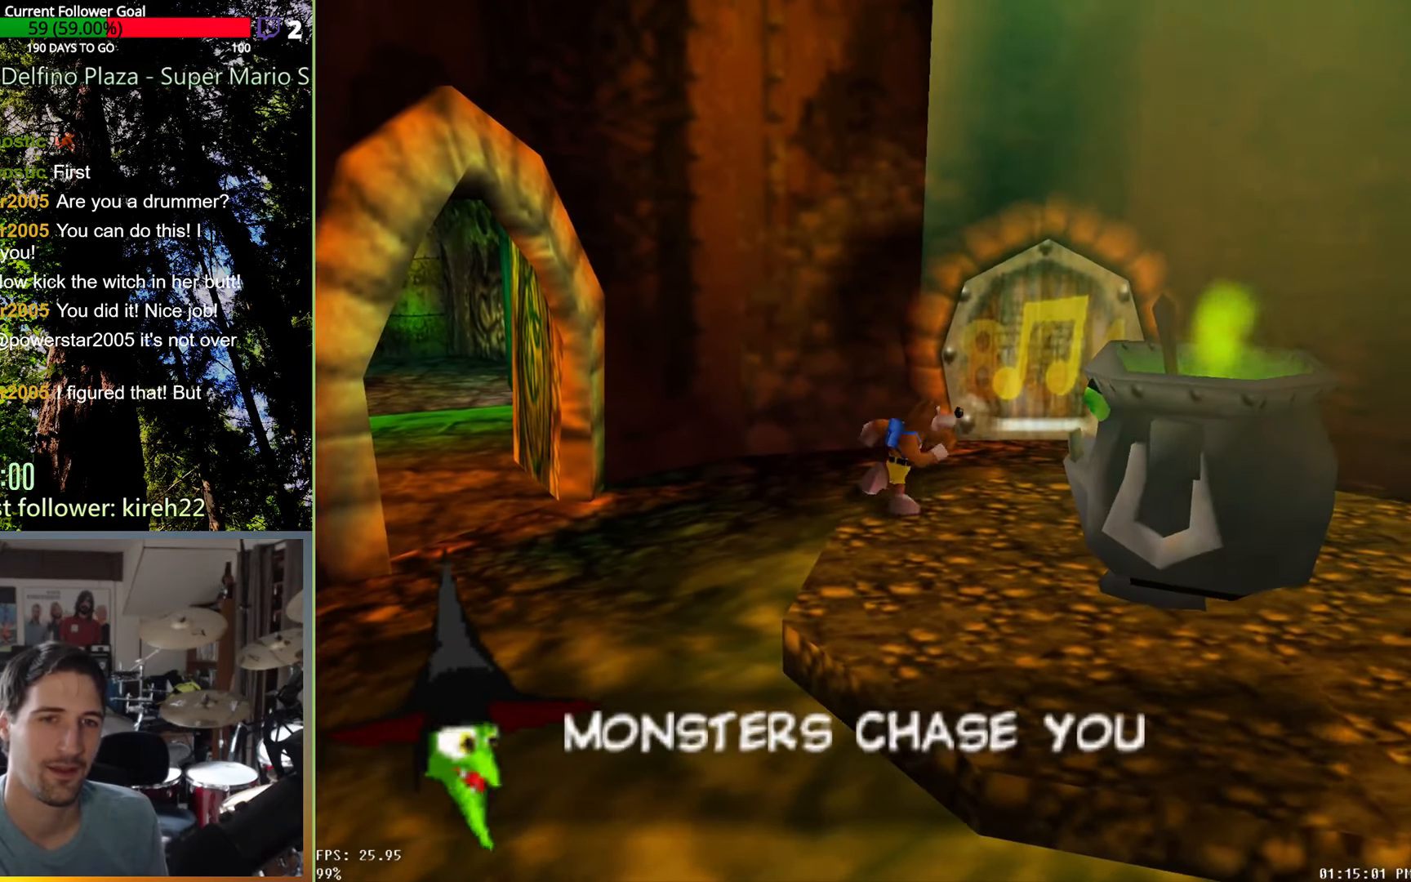
{"buttons": [], "left_stick": "down-right", "right_stick": "center", "events": [[21, "left_stick", "down-right"], [229, "left_stick", "down"], [375, "left_stick", "down-right"]]}
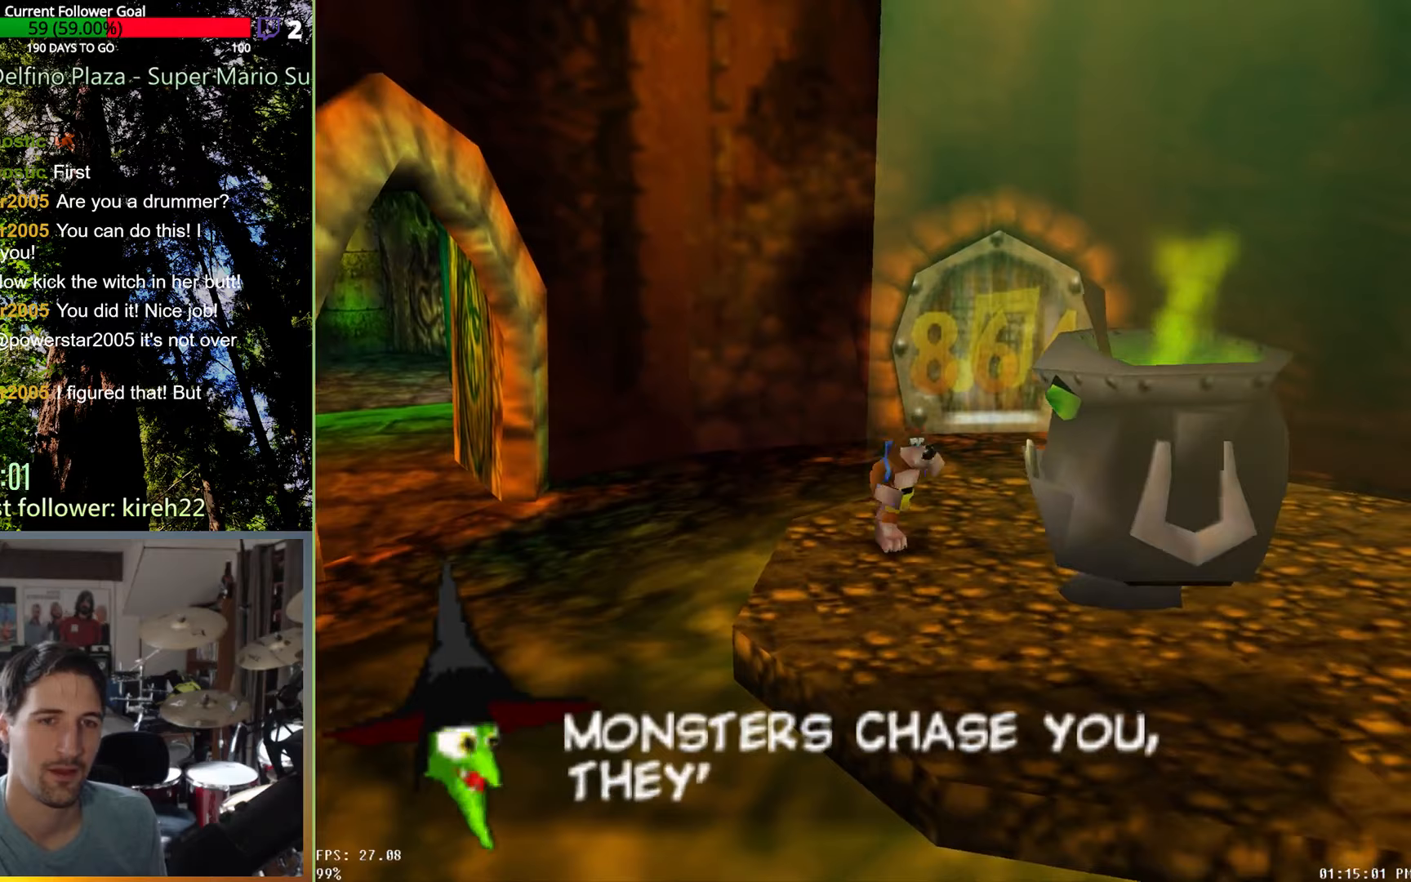
{"buttons": [], "left_stick": "up-right", "right_stick": "center", "events": [[21, "left_stick", "right"], [250, "left_stick", "up-right"]]}
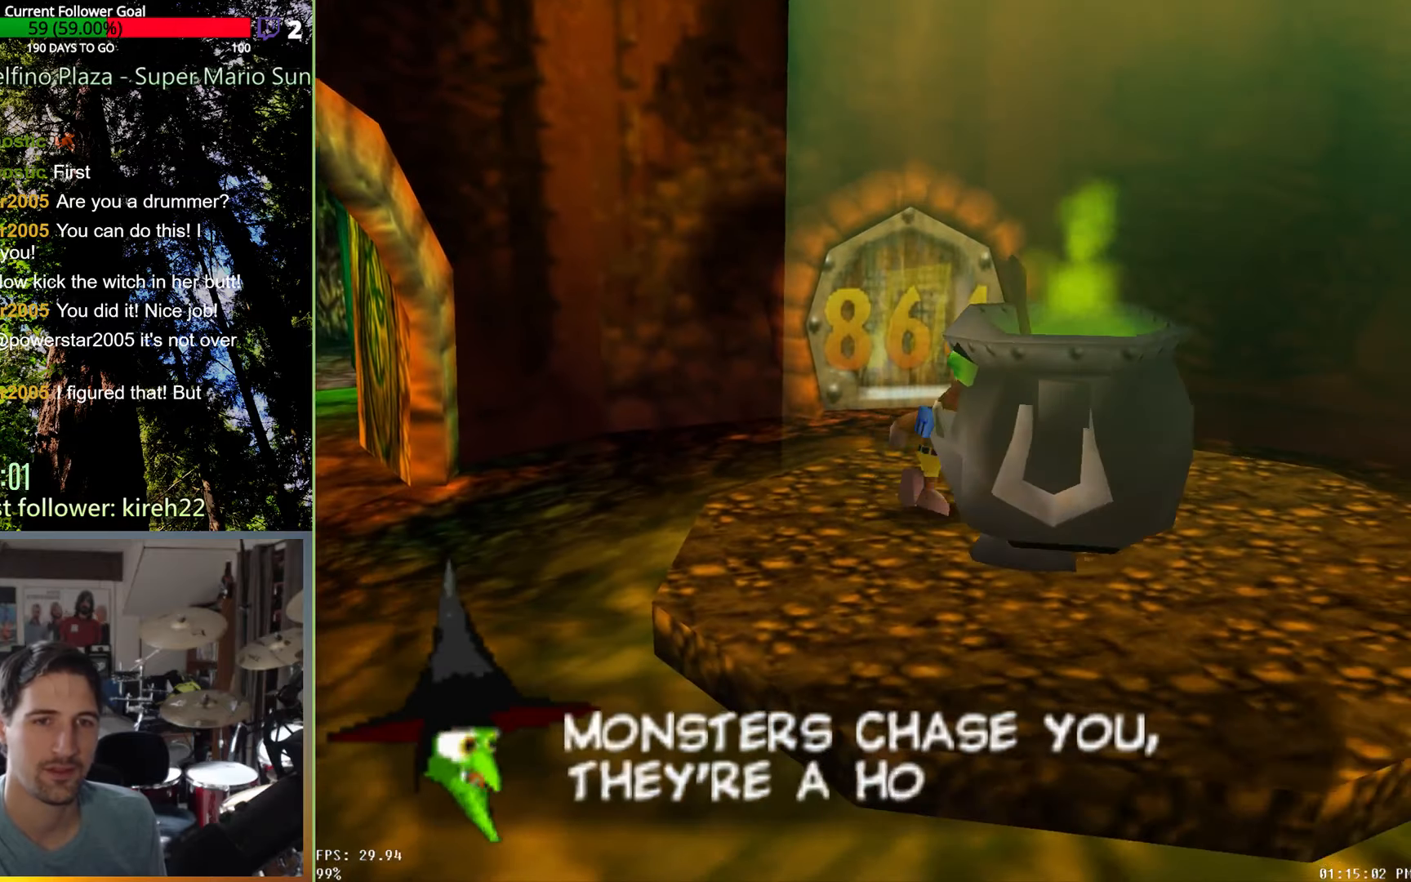
{"buttons": [], "left_stick": "down-right", "right_stick": "center", "events": [[63, "left_stick", "right"], [417, "left_stick", "down-right"]]}
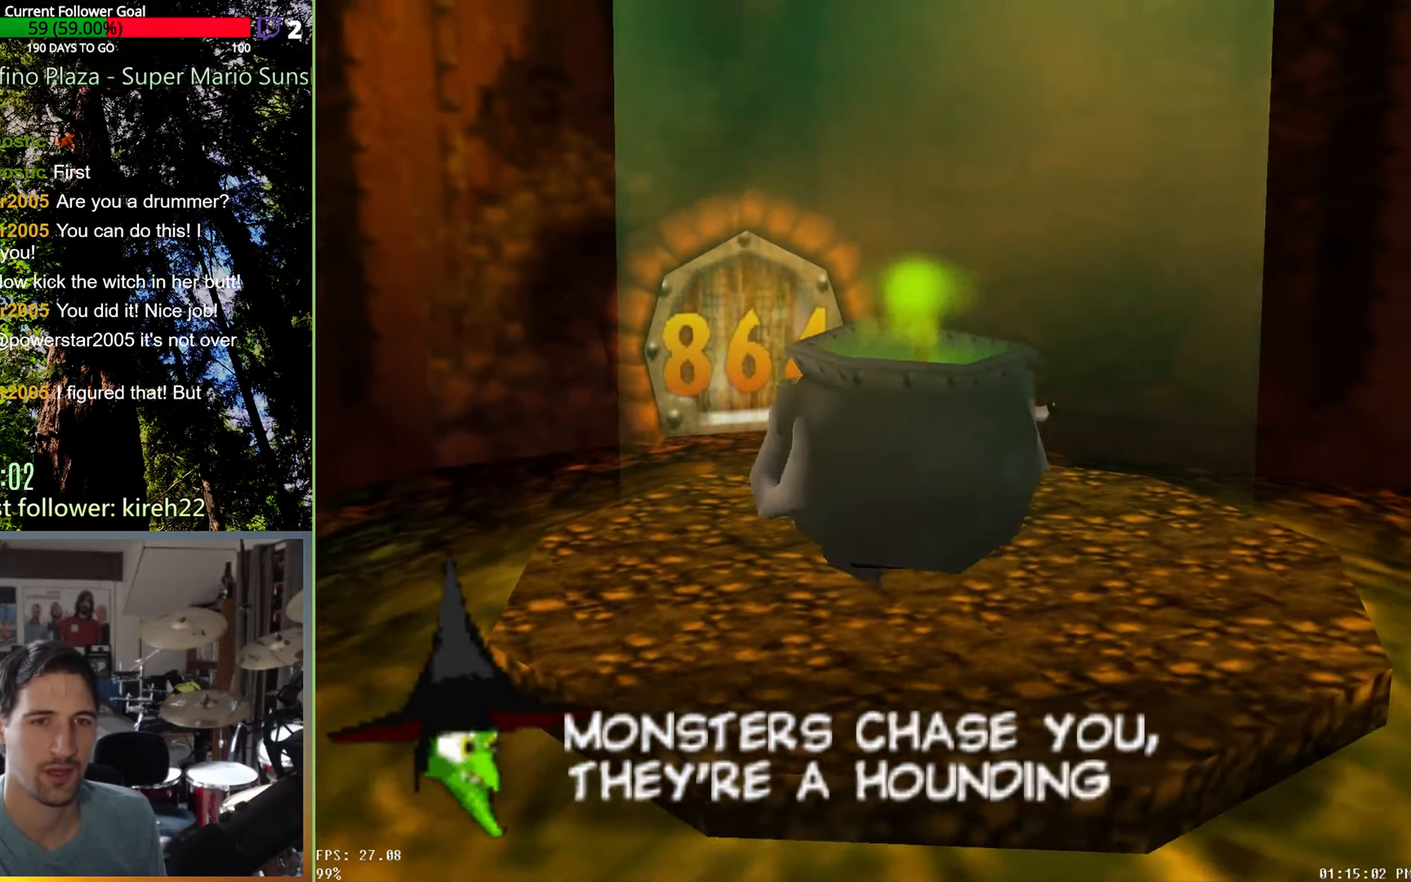
{"buttons": [], "left_stick": "center", "right_stick": "up", "events": [[313, "left_stick", "right"], [417, "left_stick", "center"], [417, "right_stick", "up"]]}
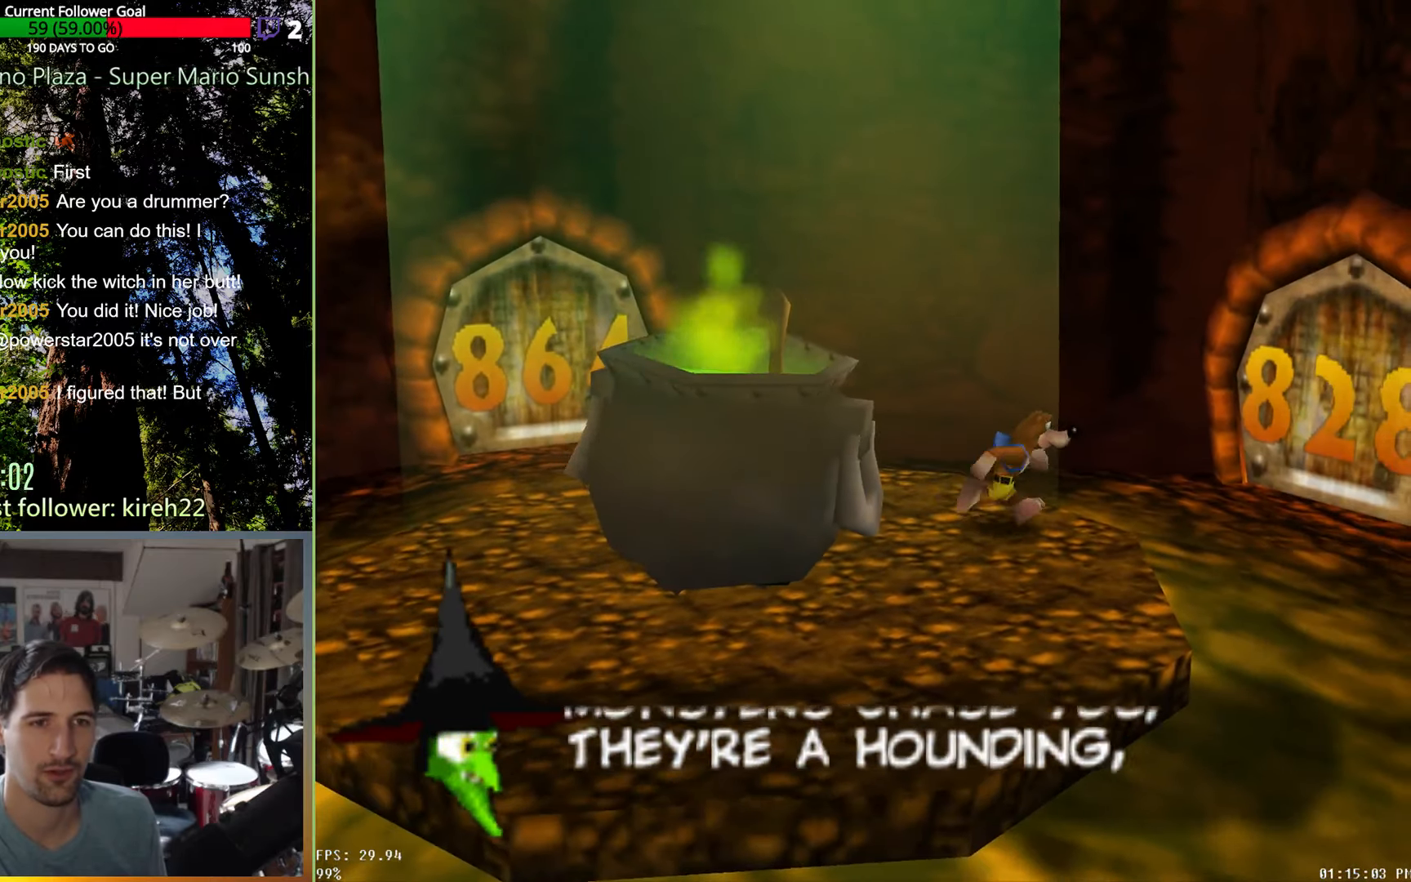
{"buttons": [], "left_stick": "center", "right_stick": "center", "events": [[42, "right_stick", "center"]]}
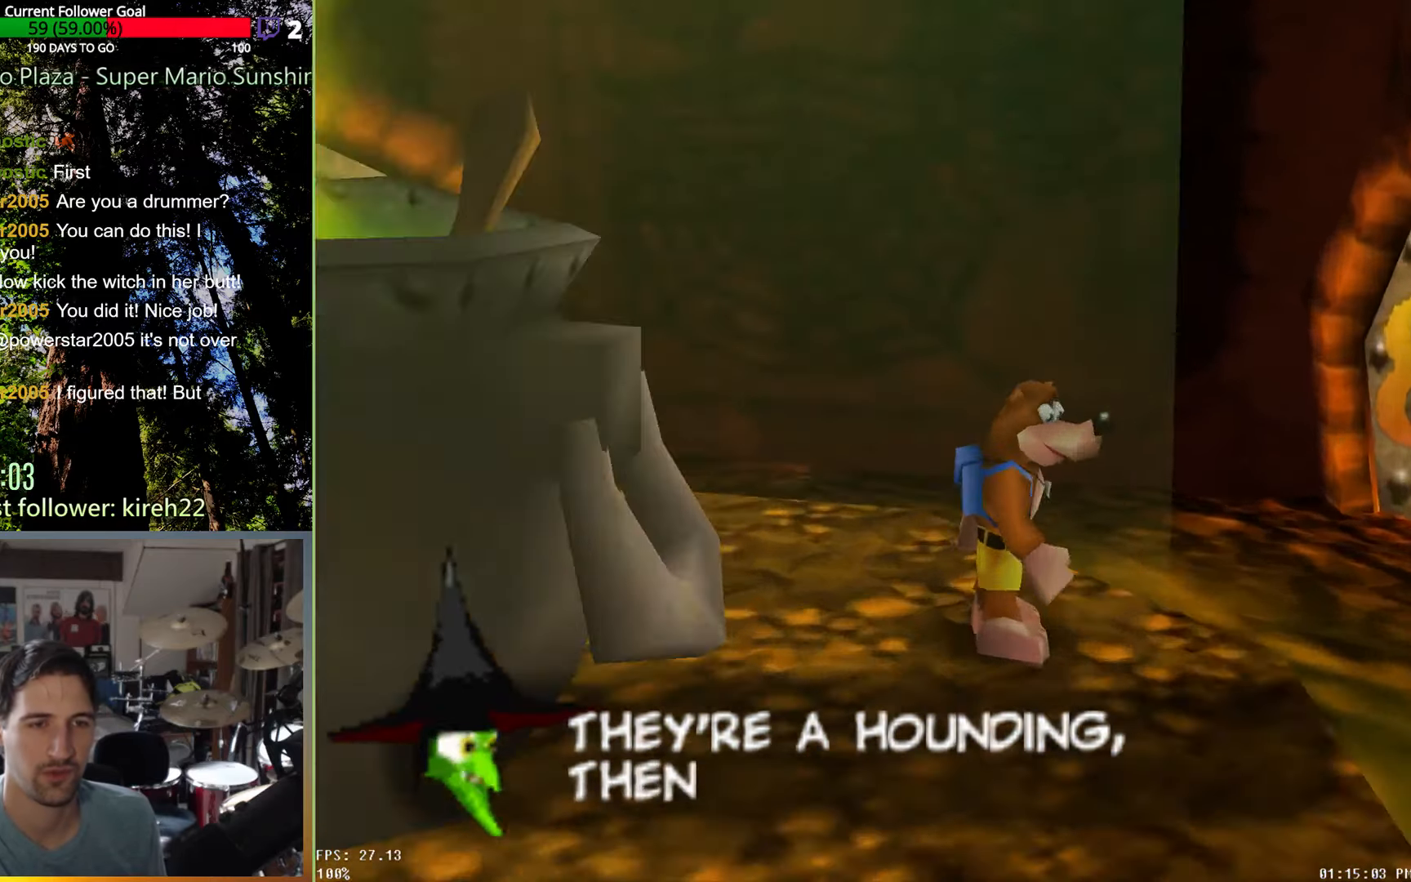
{"buttons": [], "left_stick": "right", "right_stick": "center", "events": [[375, "left_stick", "right"]]}
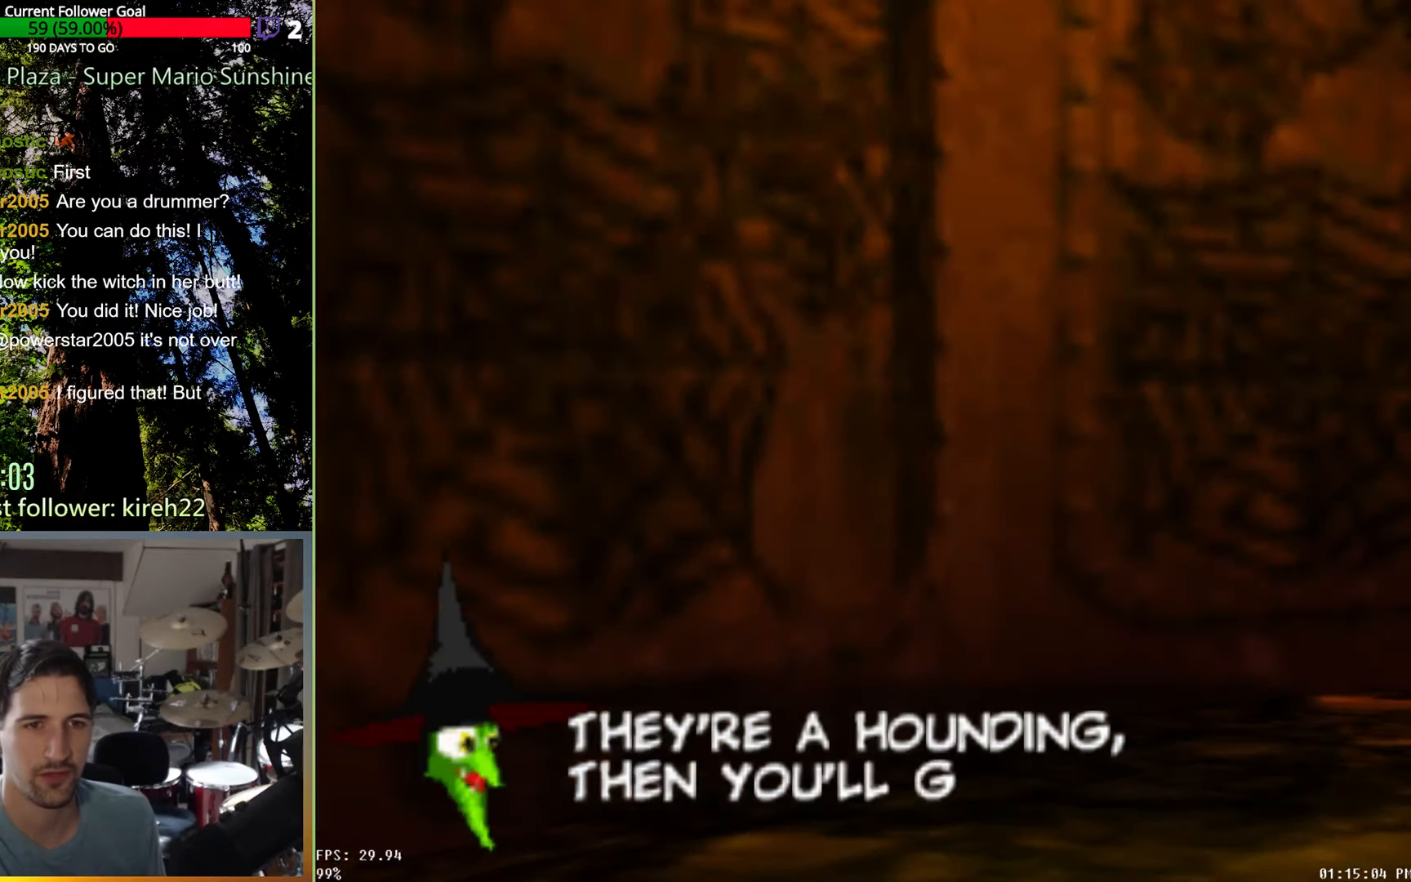
{"buttons": [], "left_stick": "right", "right_stick": "center", "events": []}